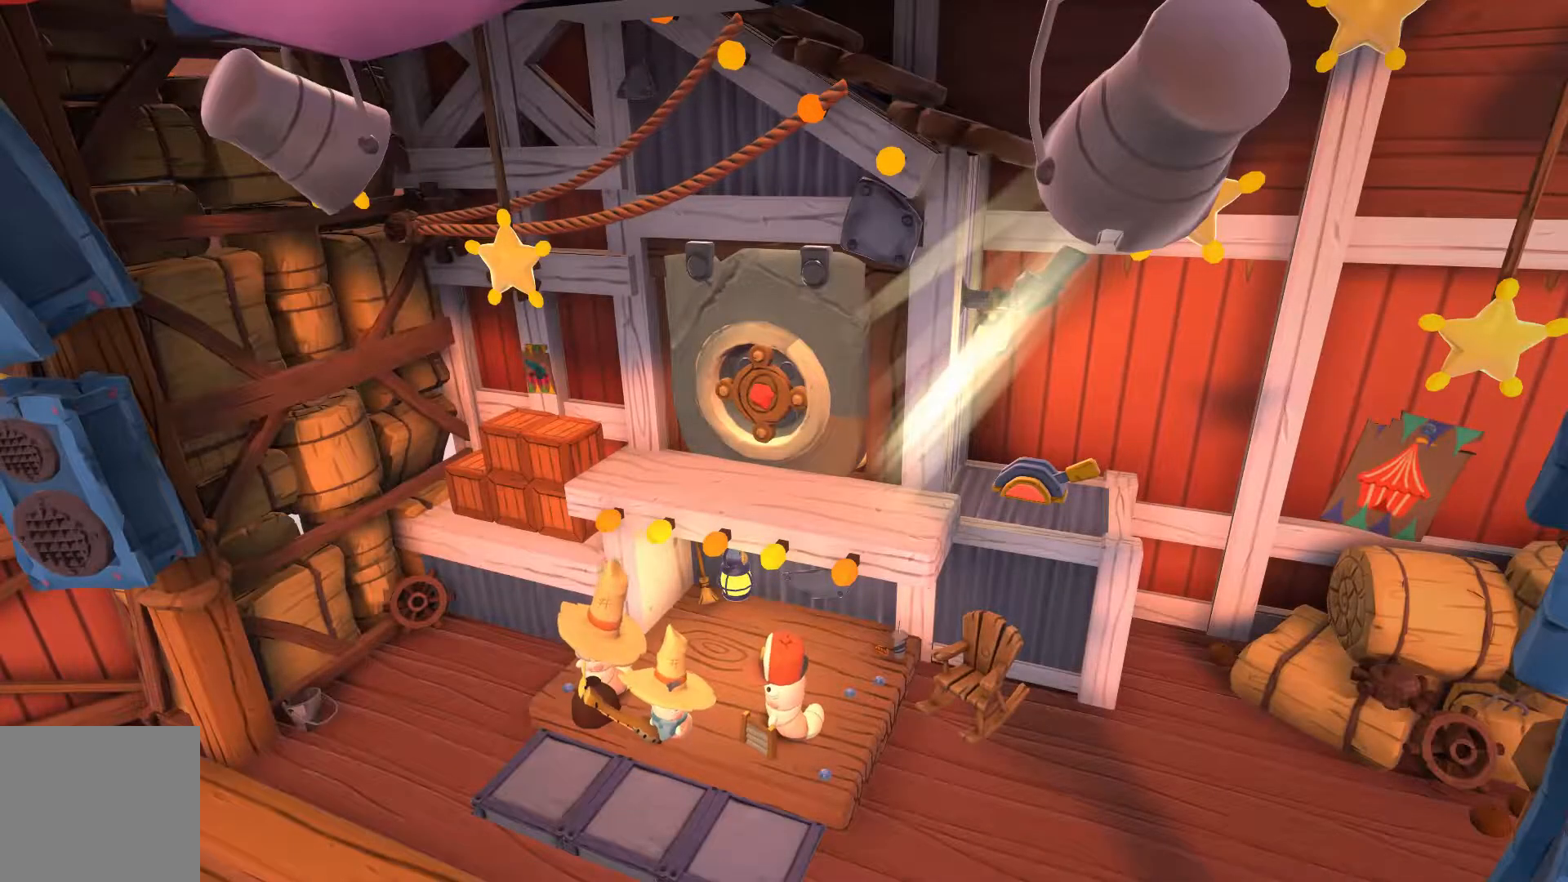
Gameplay with a controller (Xbox layout); each line is a JSON object with the inputs held at the frame after it. "events" lists button and stick changes between this image and that frame as [ms after this image, input, new state], when the widget could be followed in between.
{"buttons": [], "left_stick": "center", "right_stick": "center", "events": [[300, "A", "down"], [400, "A", "up"]]}
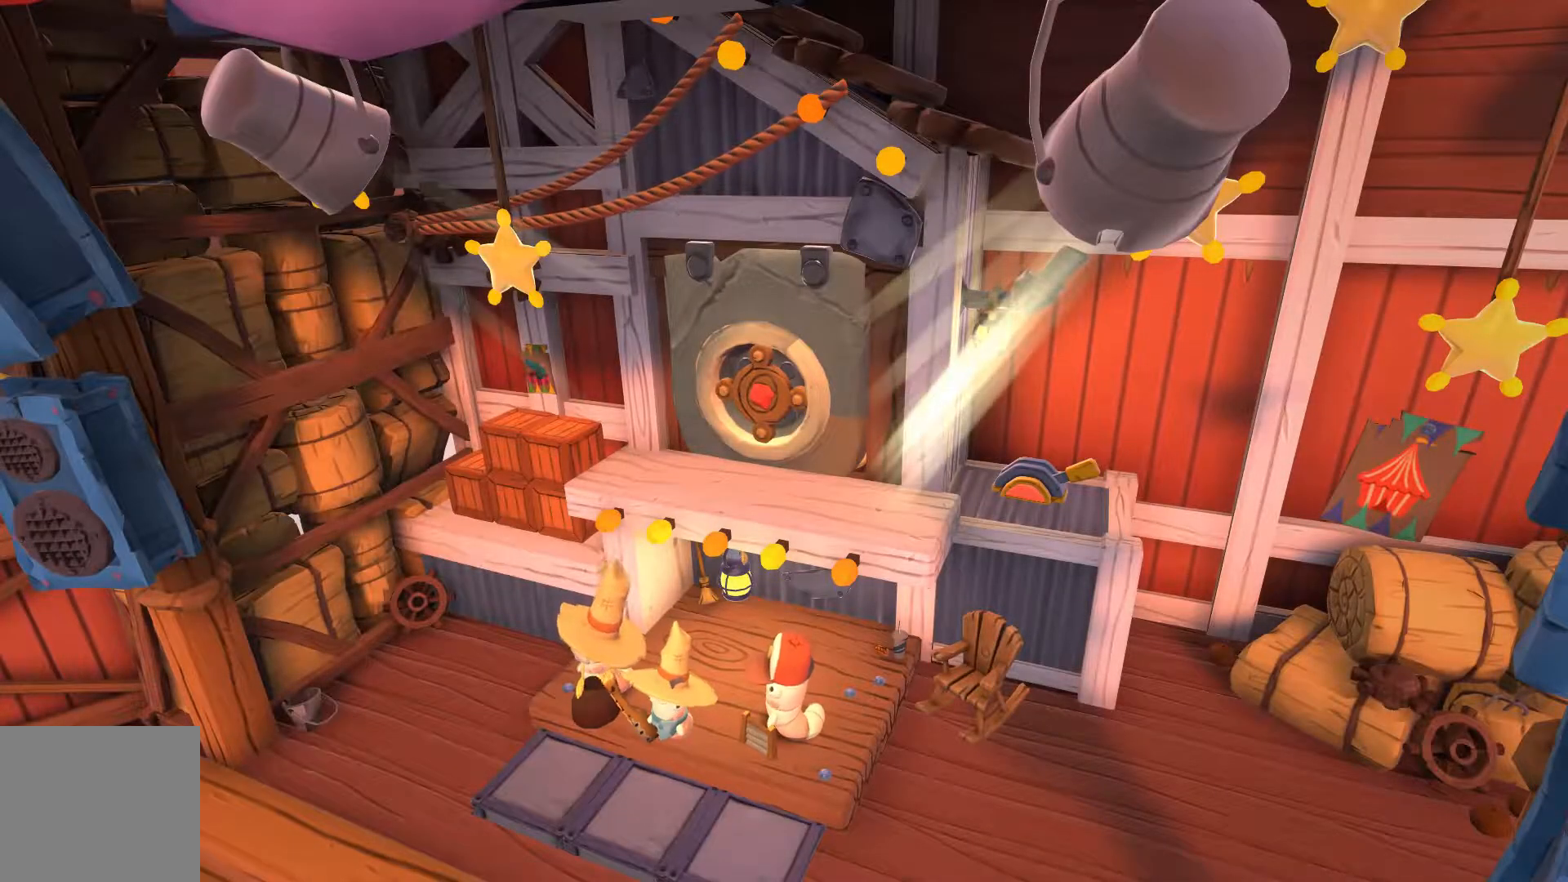
{"buttons": [], "left_stick": "center", "right_stick": "center", "events": []}
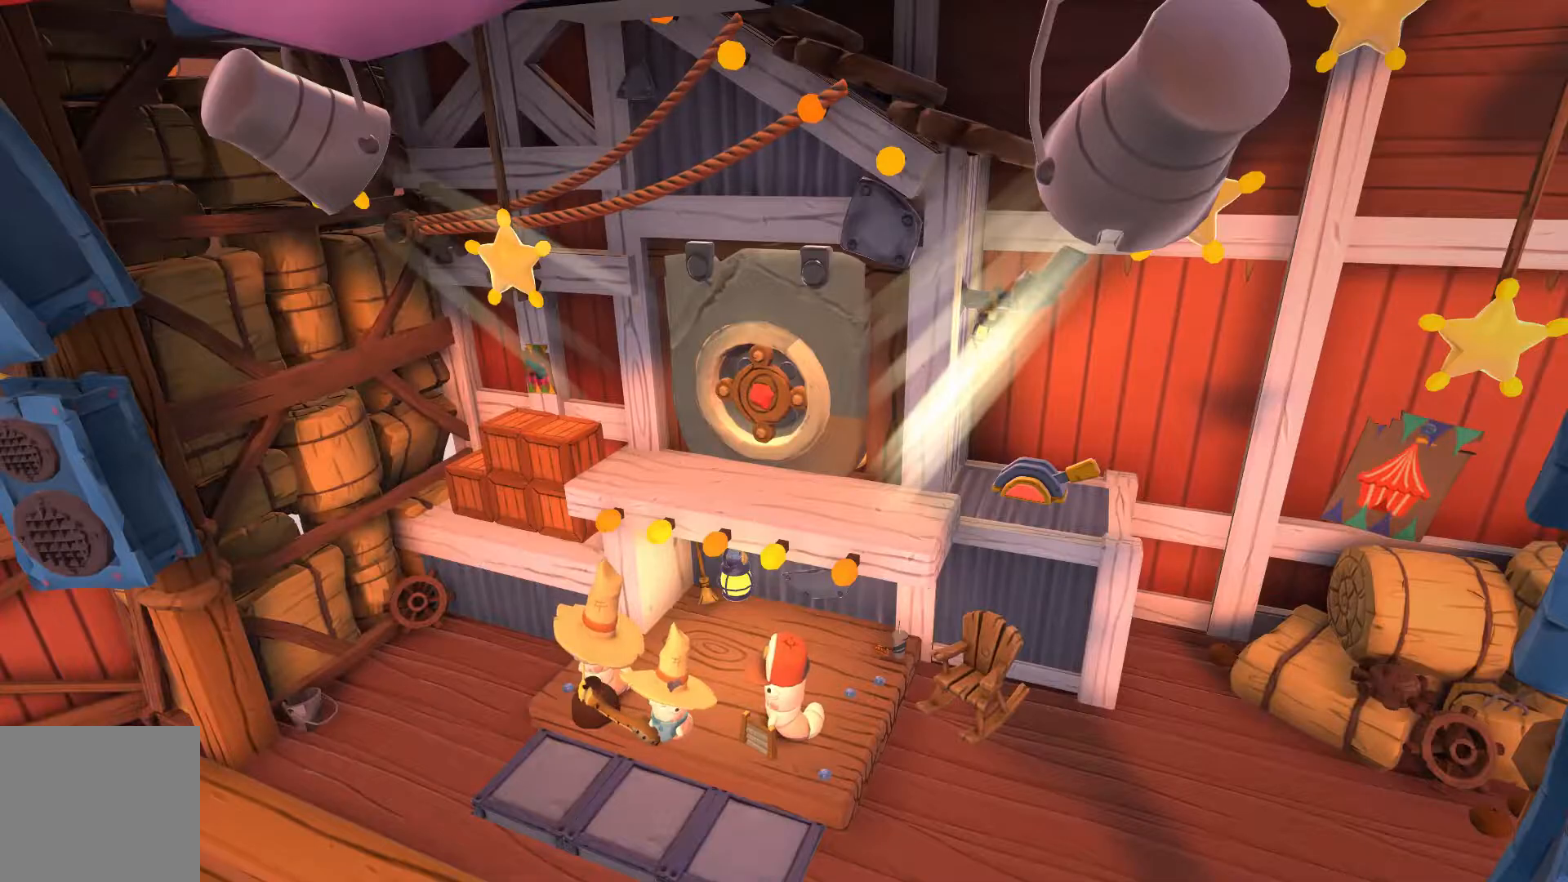
{"buttons": [], "left_stick": "center", "right_stick": "center", "events": []}
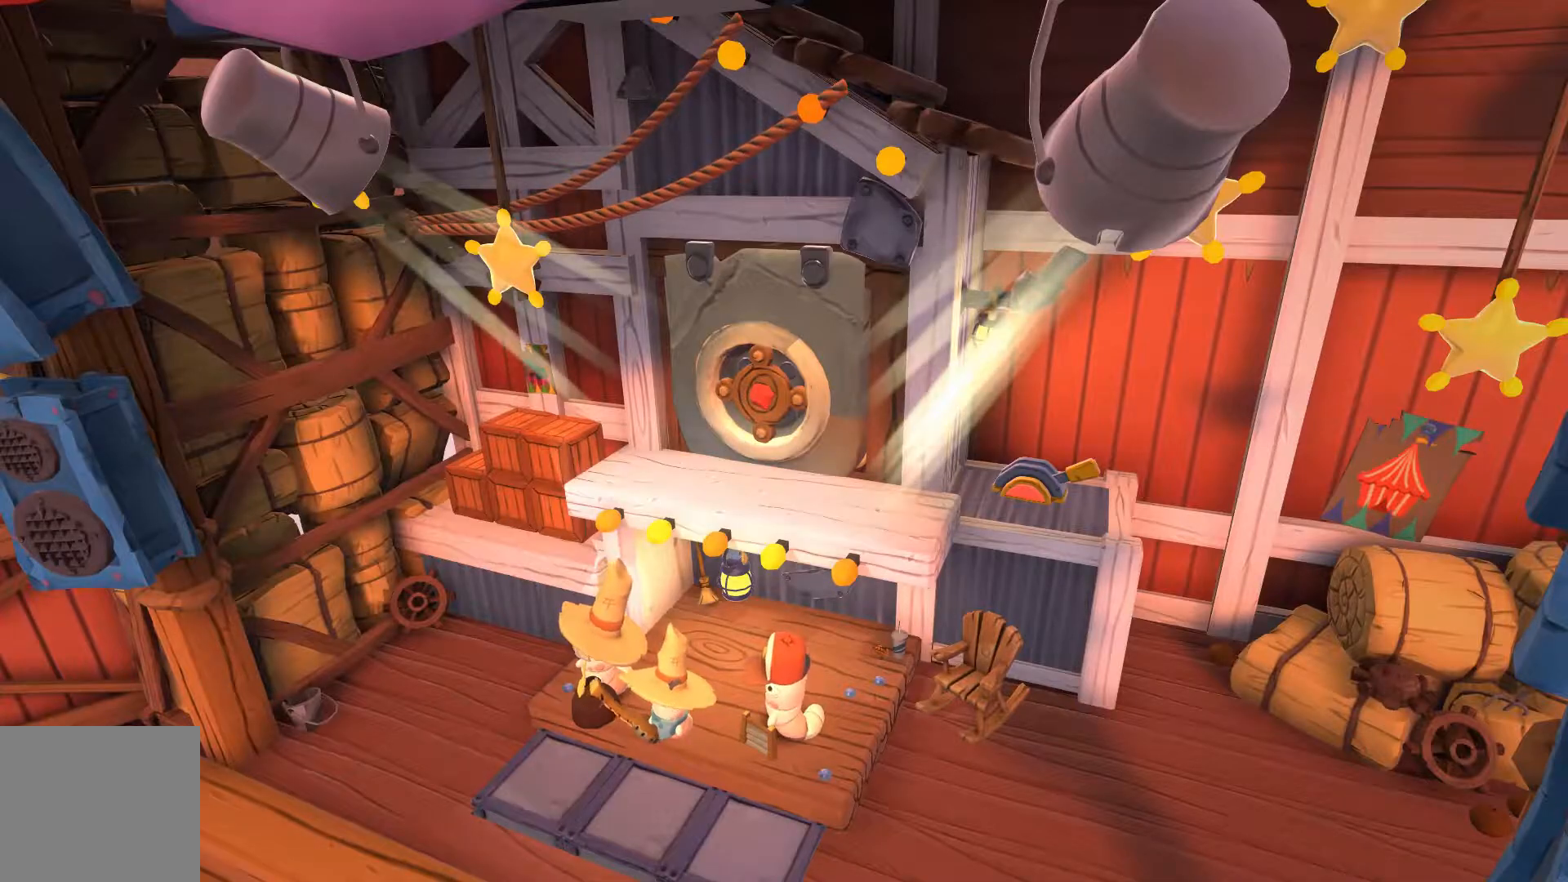
{"buttons": [], "left_stick": "center", "right_stick": "center", "events": [[100, "A", "down"], [200, "A", "up"]]}
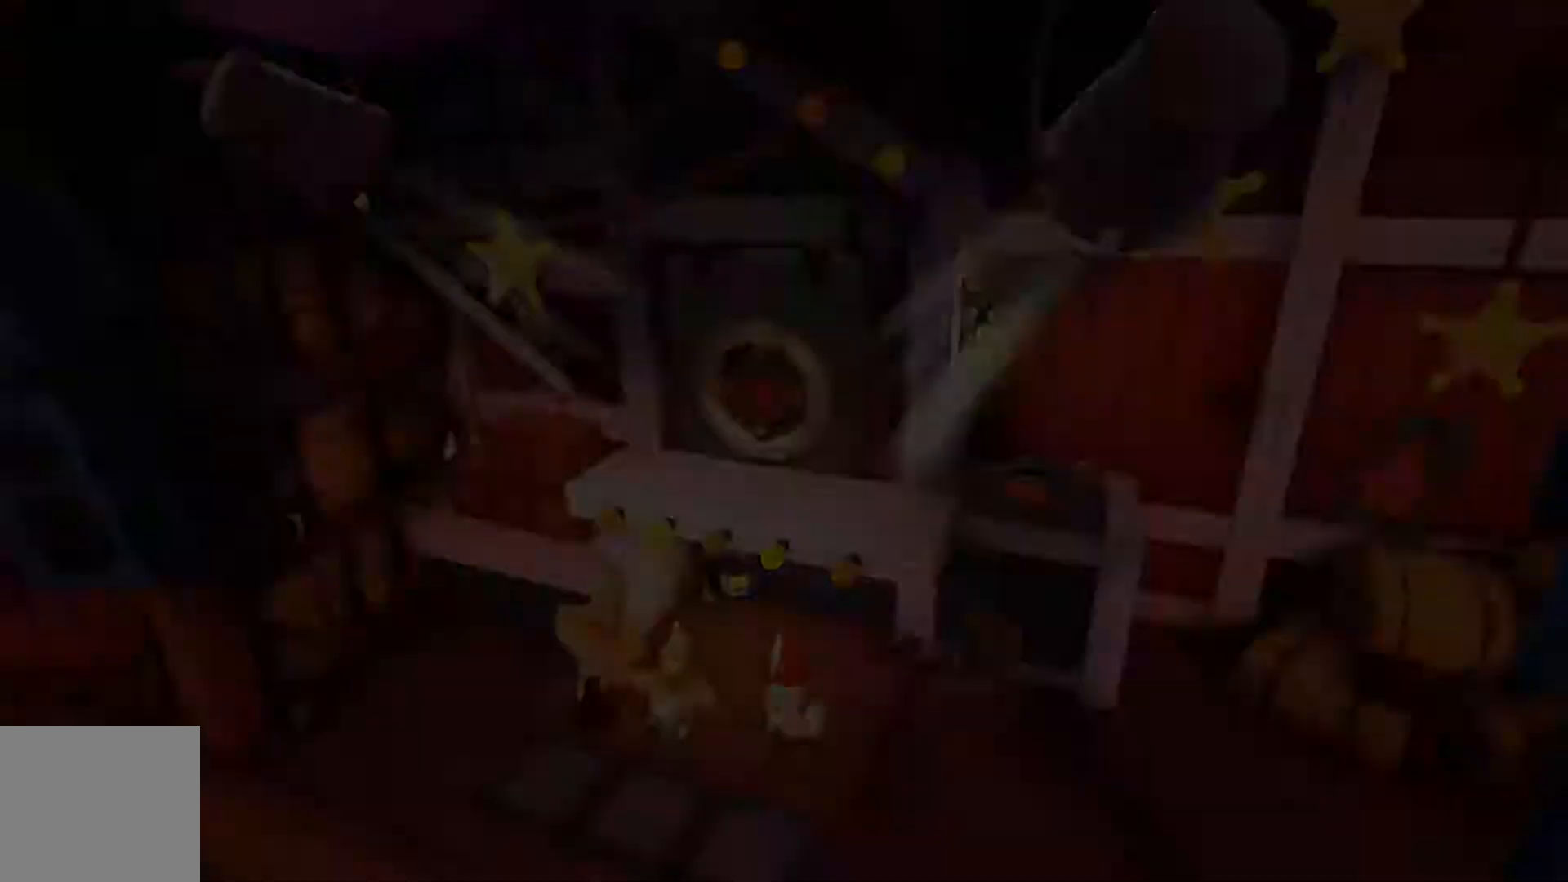
{"buttons": [], "left_stick": "center", "right_stick": "center", "events": []}
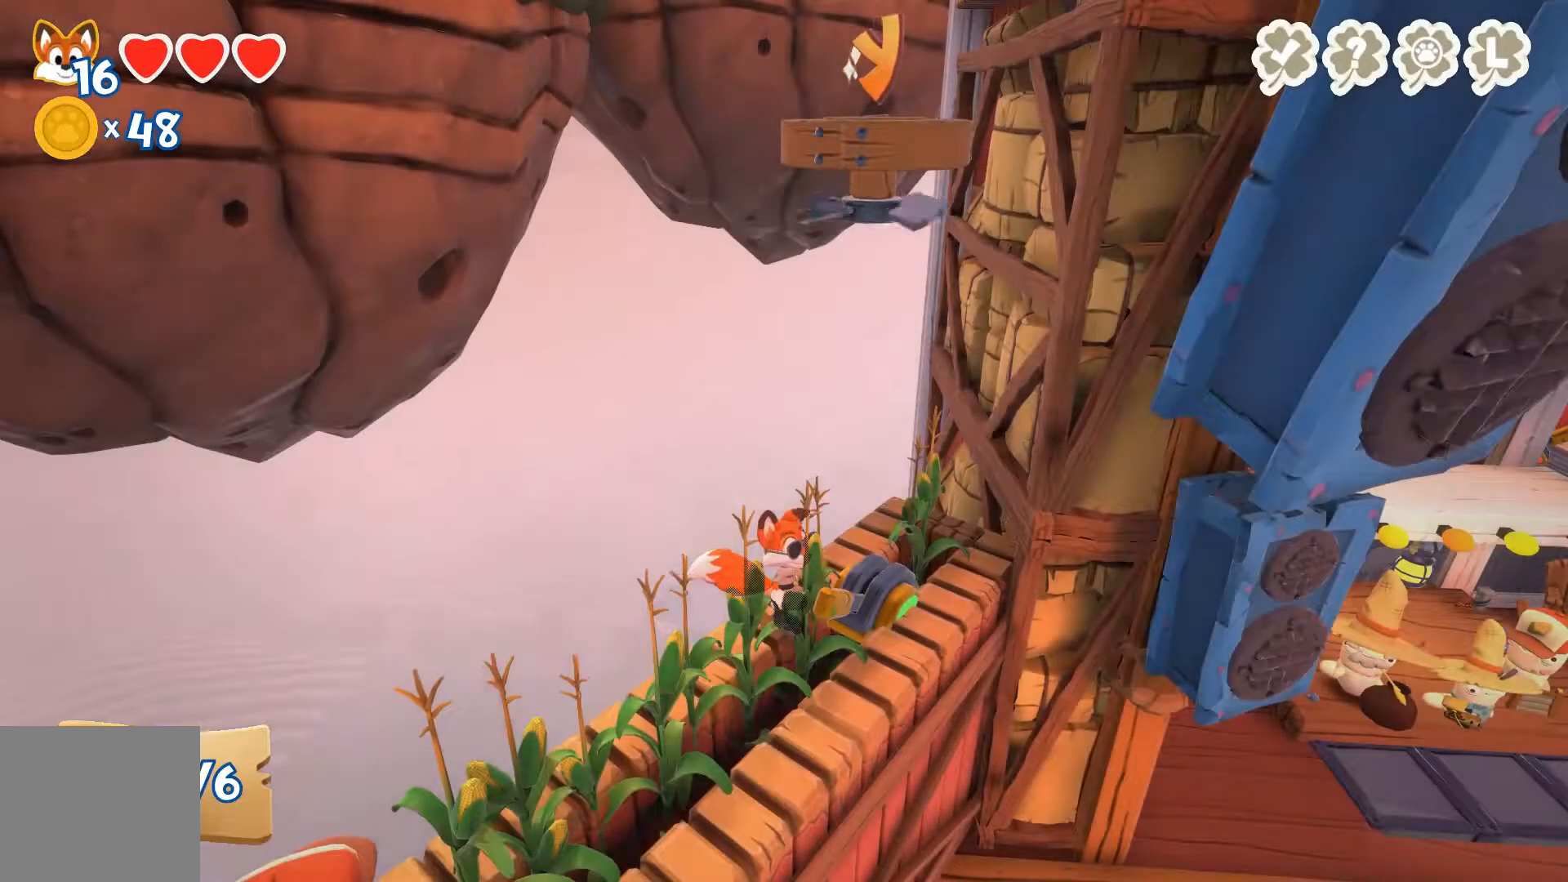
{"buttons": [], "left_stick": "down", "right_stick": "center", "events": [[333, "left_stick", "down"]]}
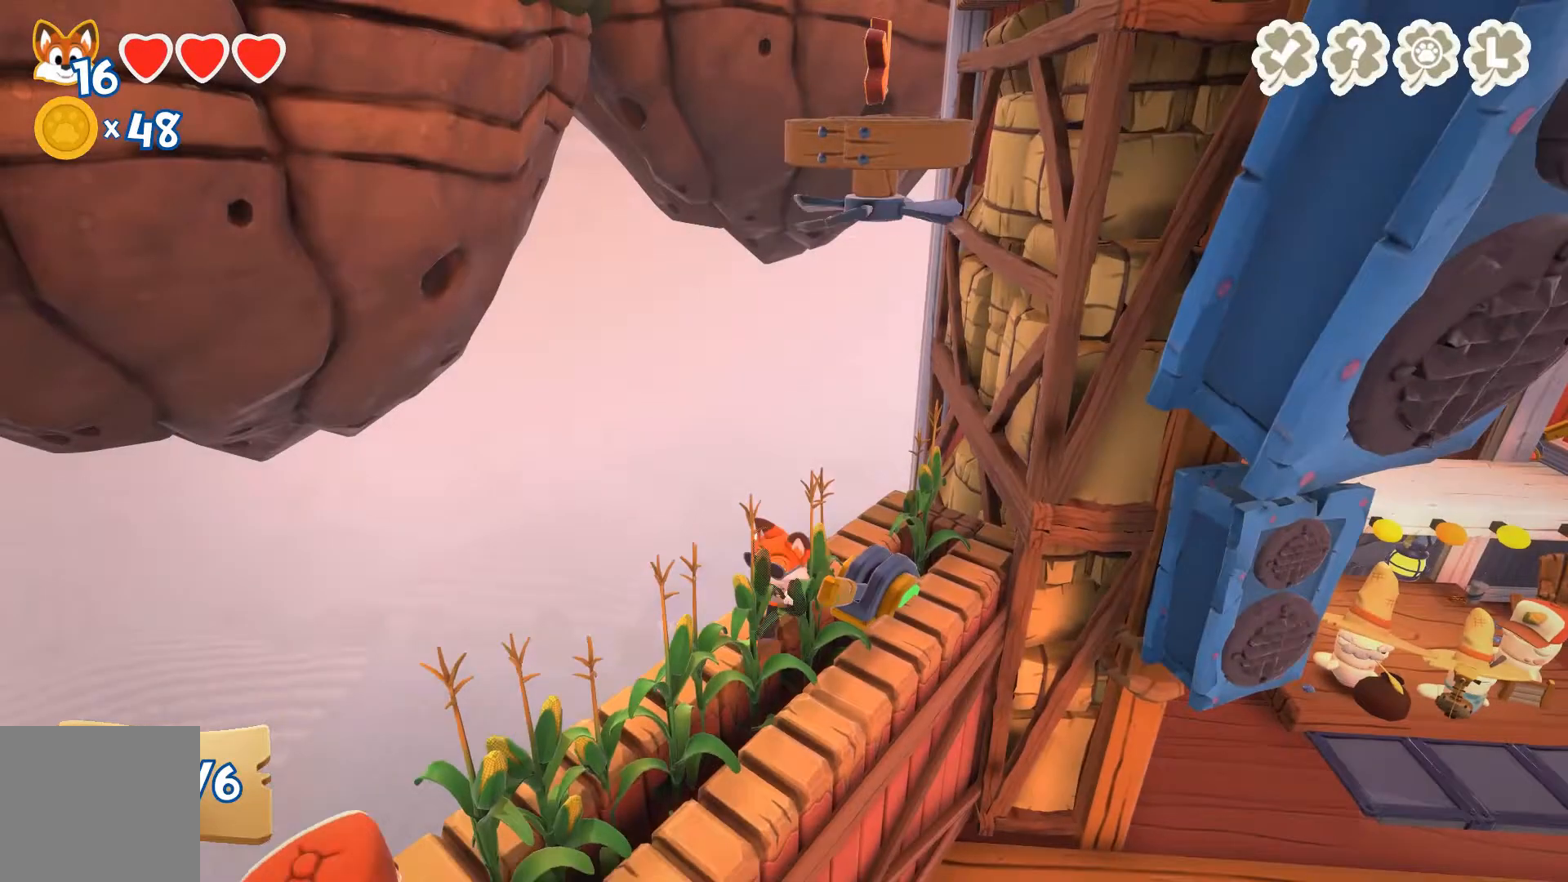
{"buttons": [], "left_stick": "center", "right_stick": "center", "events": [[100, "left_stick", "center"]]}
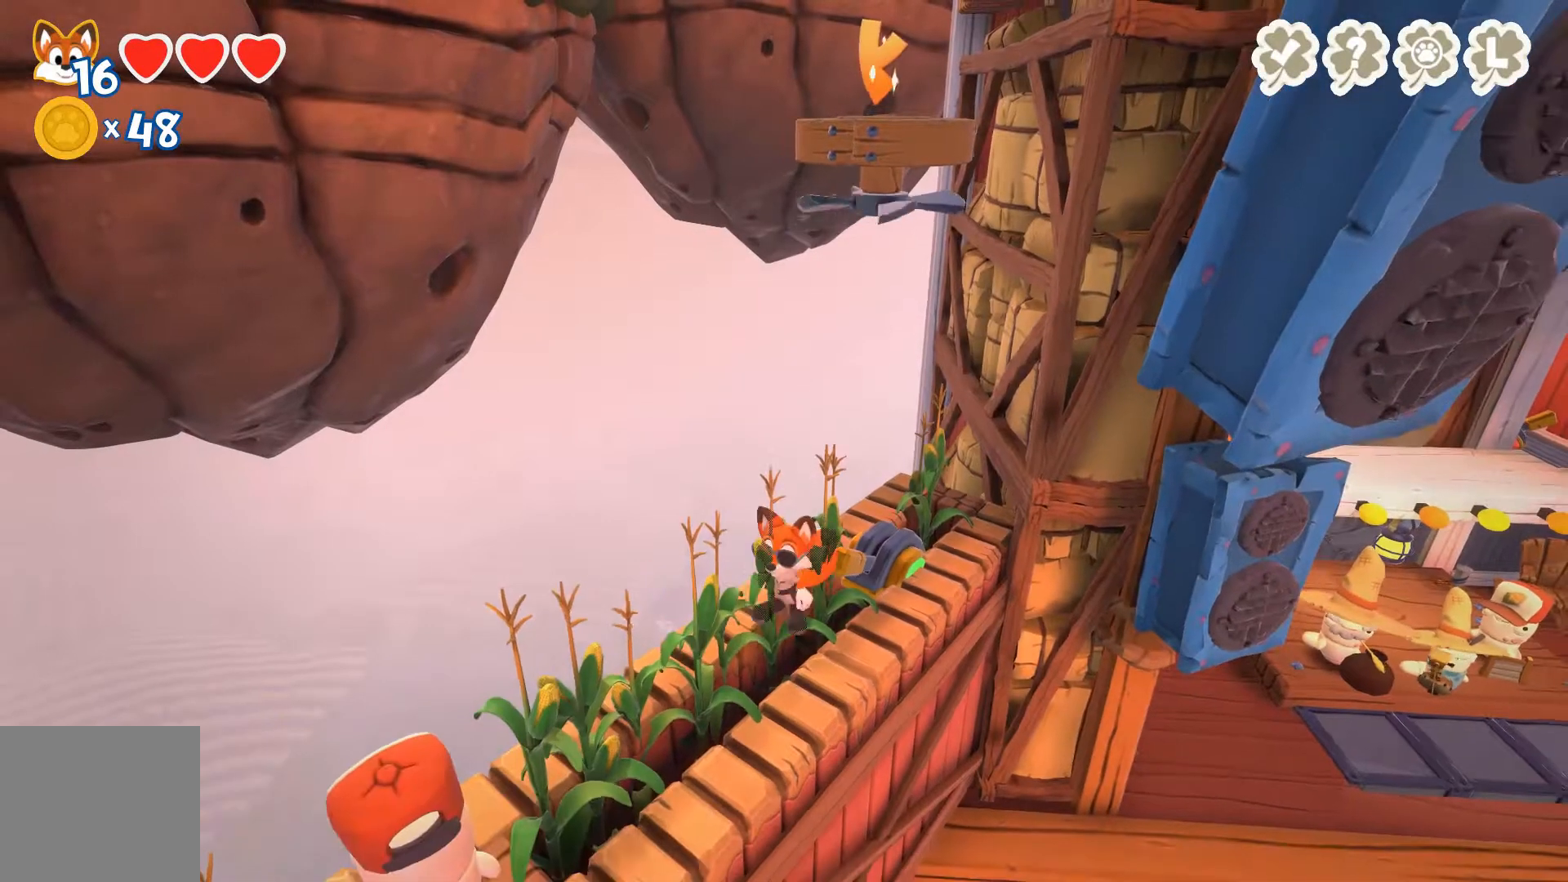
{"buttons": ["A"], "left_stick": "up-right", "right_stick": "center", "events": [[433, "A", "down"], [500, "left_stick", "up-right"]]}
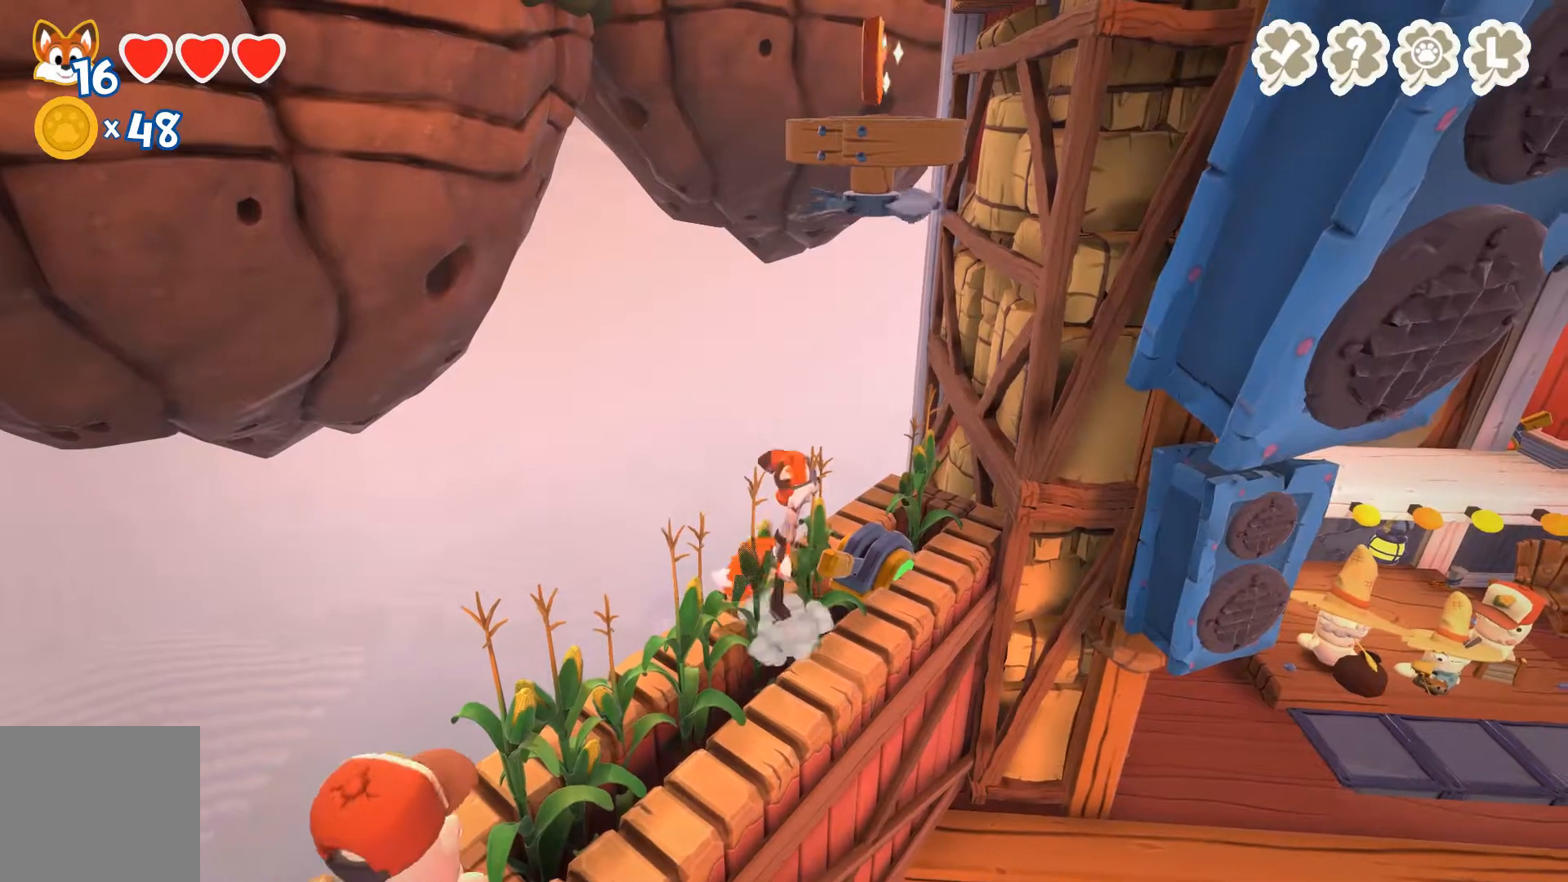
{"buttons": [], "left_stick": "center", "right_stick": "center", "events": [[167, "A", "up"], [267, "left_stick", "center"]]}
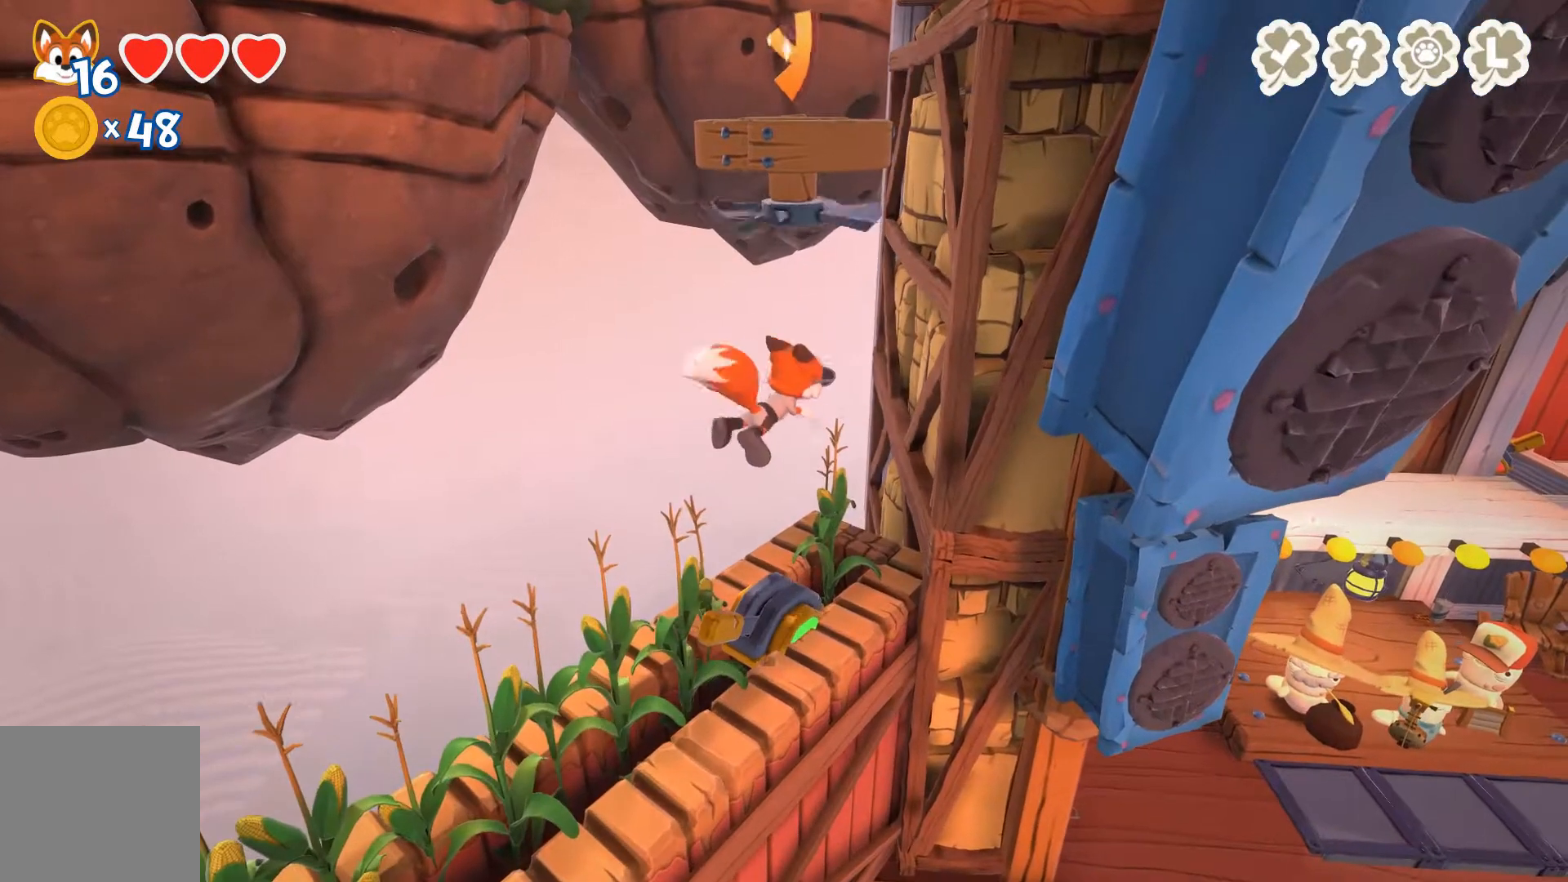
{"buttons": [], "left_stick": "center", "right_stick": "center", "events": [[100, "left_stick", "down"], [233, "left_stick", "right"], [433, "left_stick", "center"]]}
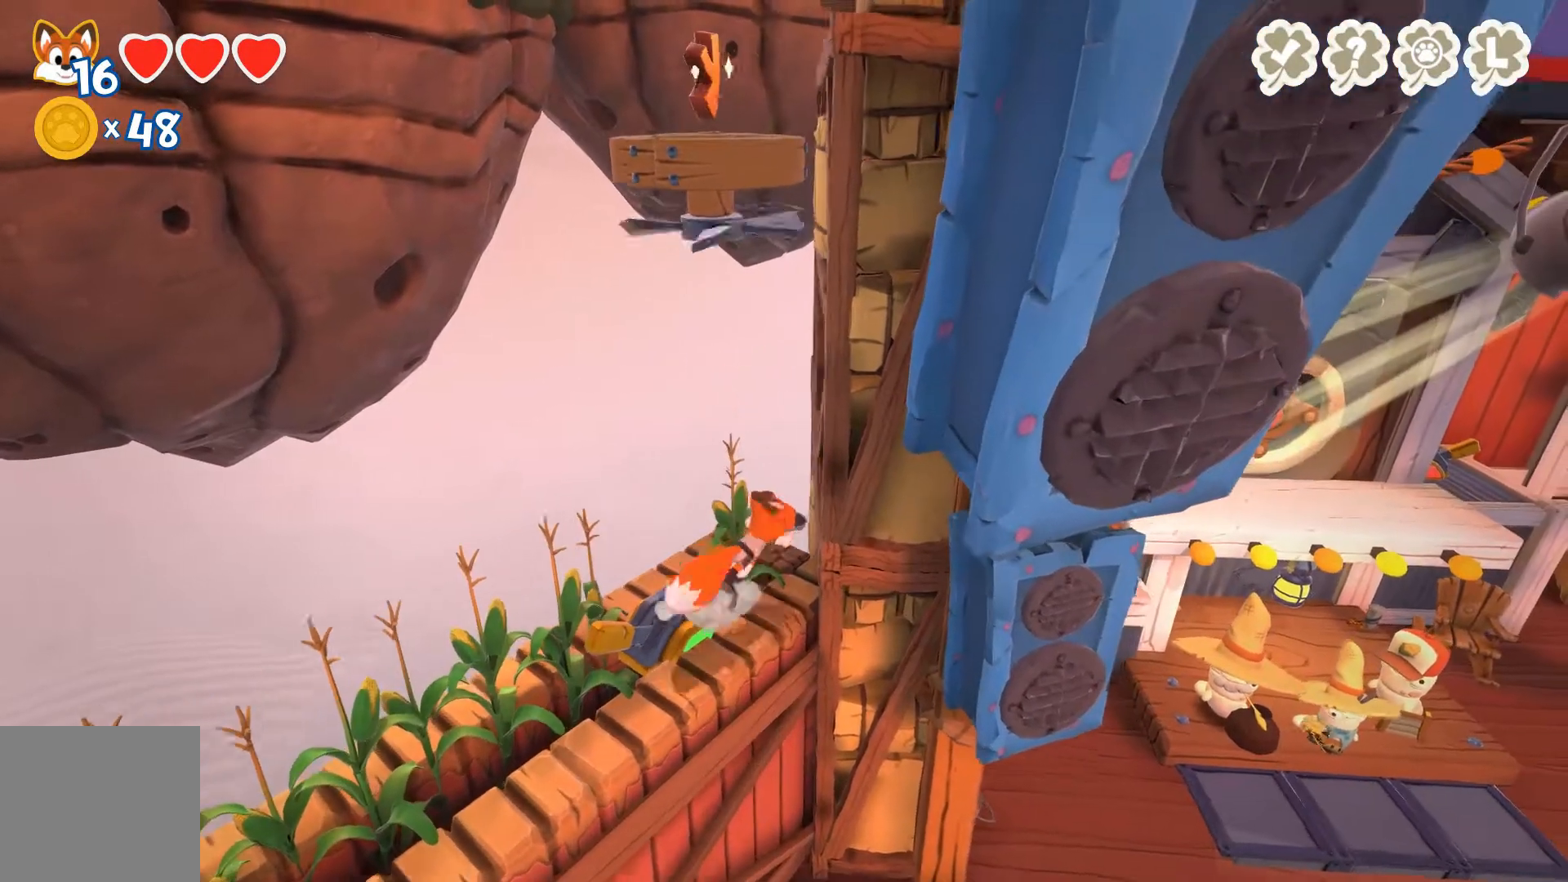
{"buttons": ["A"], "left_stick": "center", "right_stick": "center", "events": [[100, "A", "down"], [400, "A", "up"], [500, "A", "down"]]}
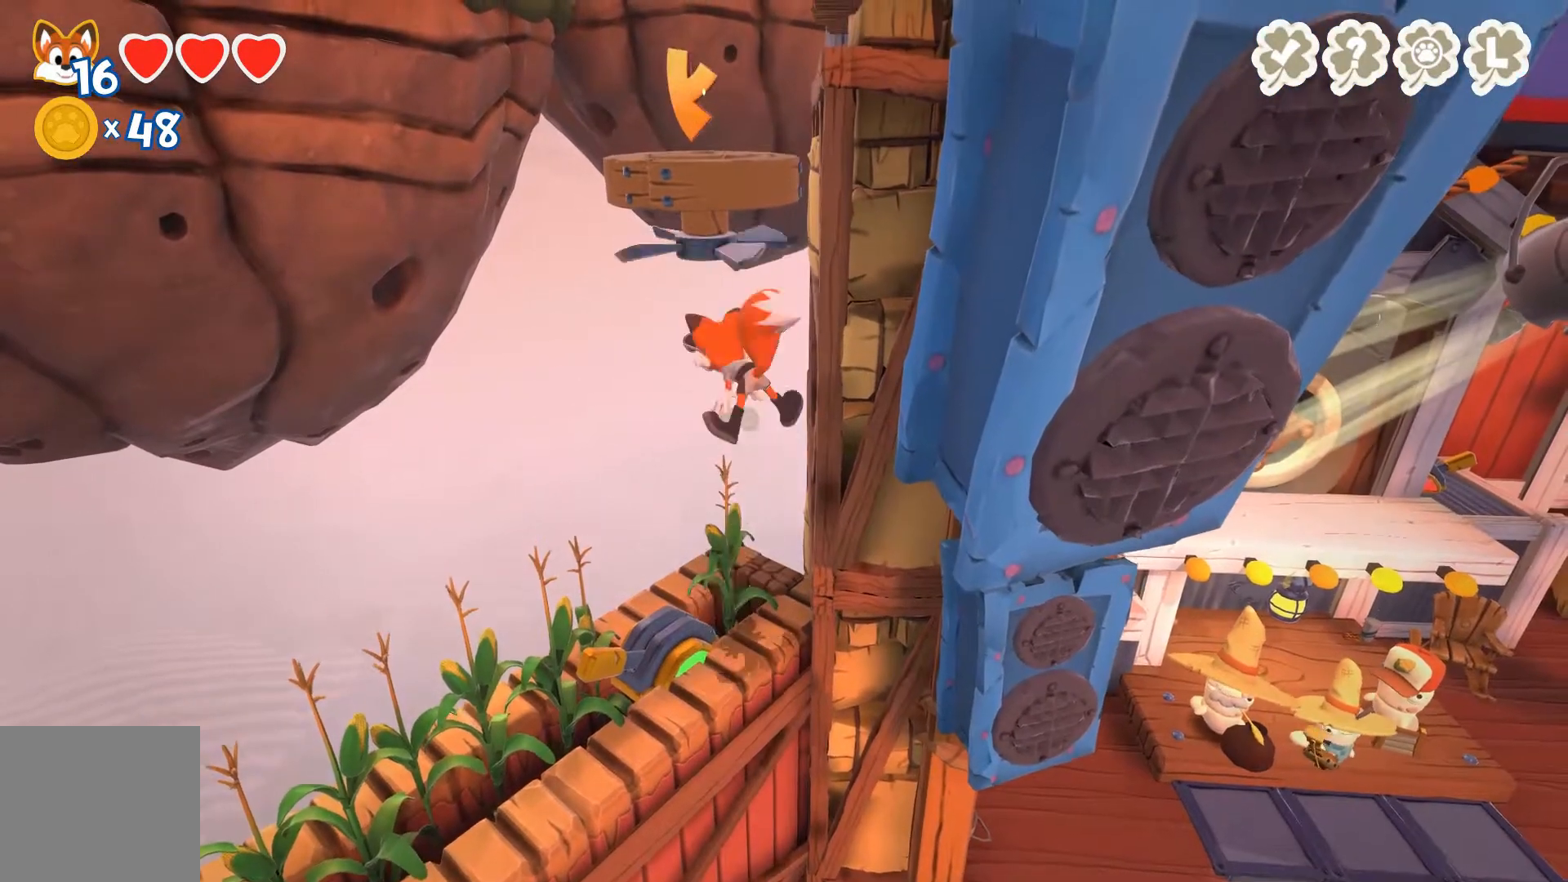
{"buttons": ["A"], "left_stick": "center", "right_stick": "center", "events": []}
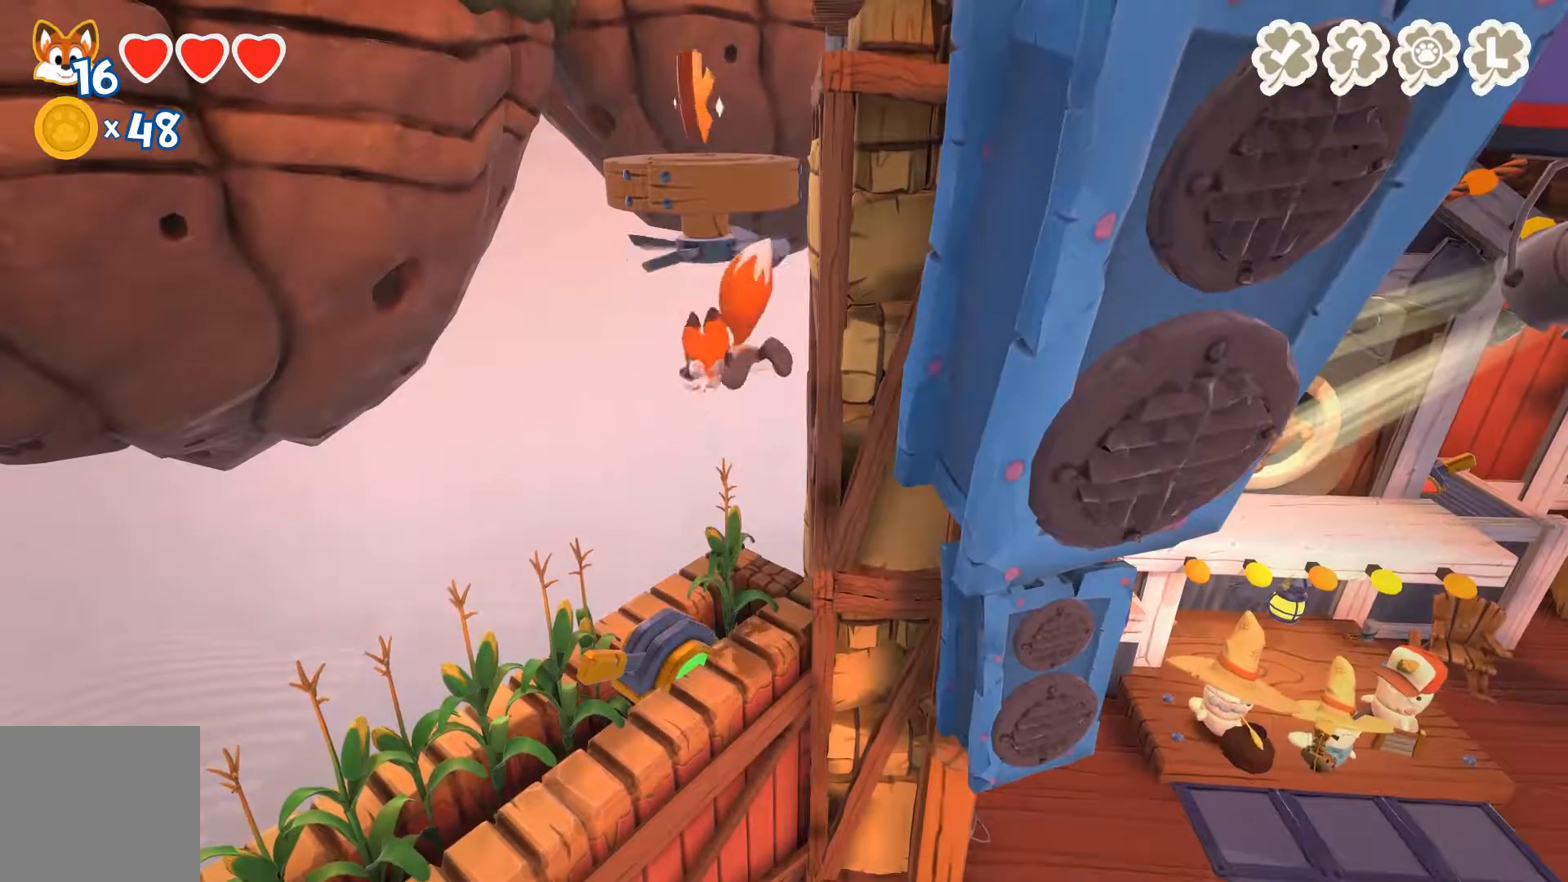
{"buttons": [], "left_stick": "center", "right_stick": "center", "events": [[33, "A", "up"]]}
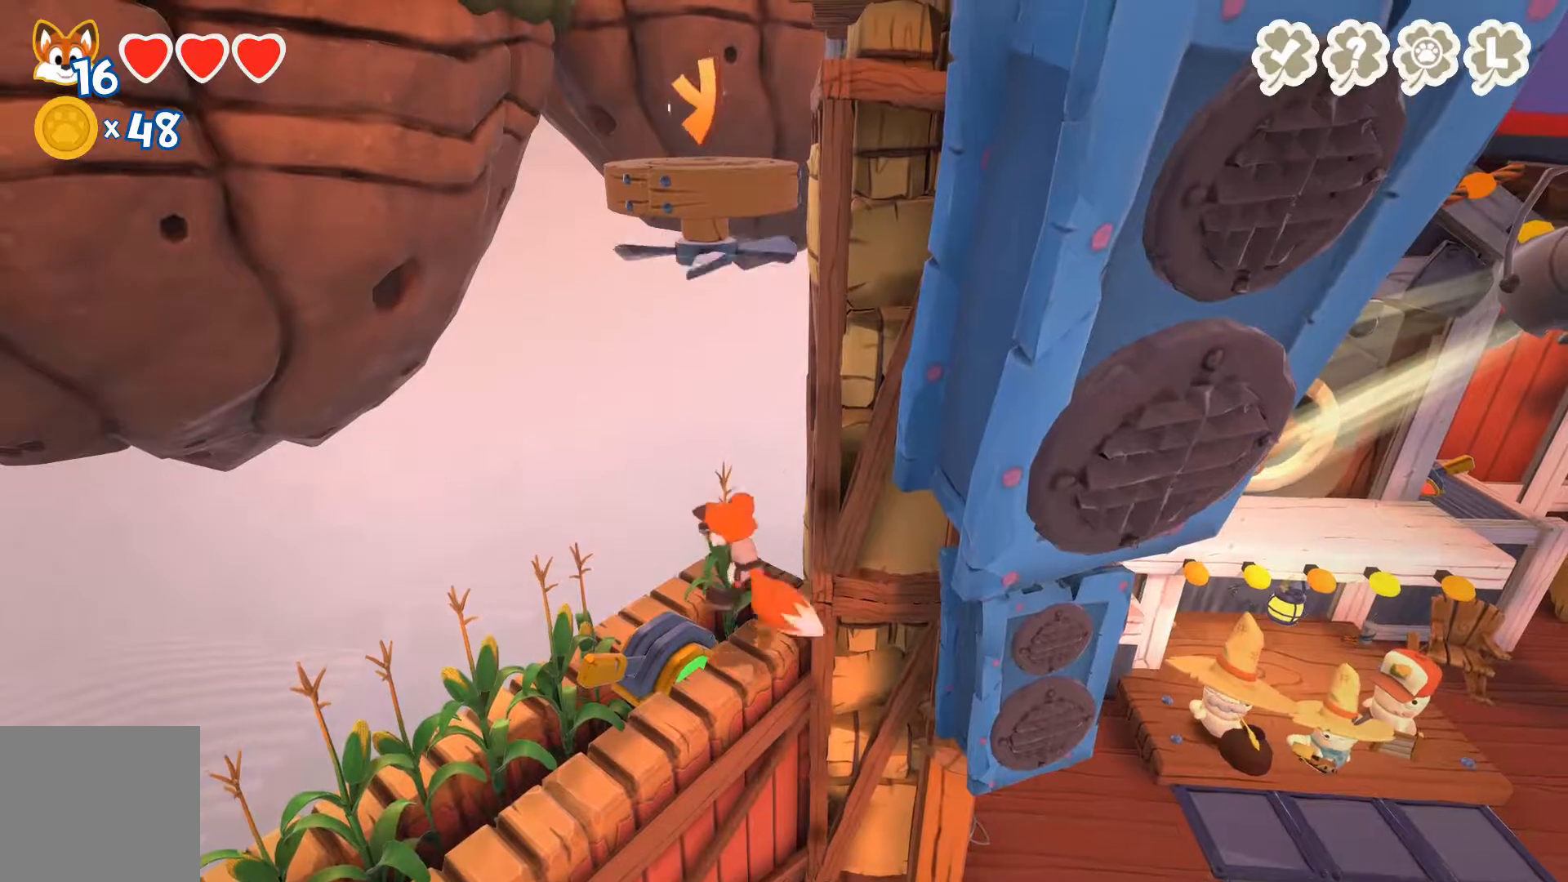
{"buttons": [], "left_stick": "center", "right_stick": "center", "events": []}
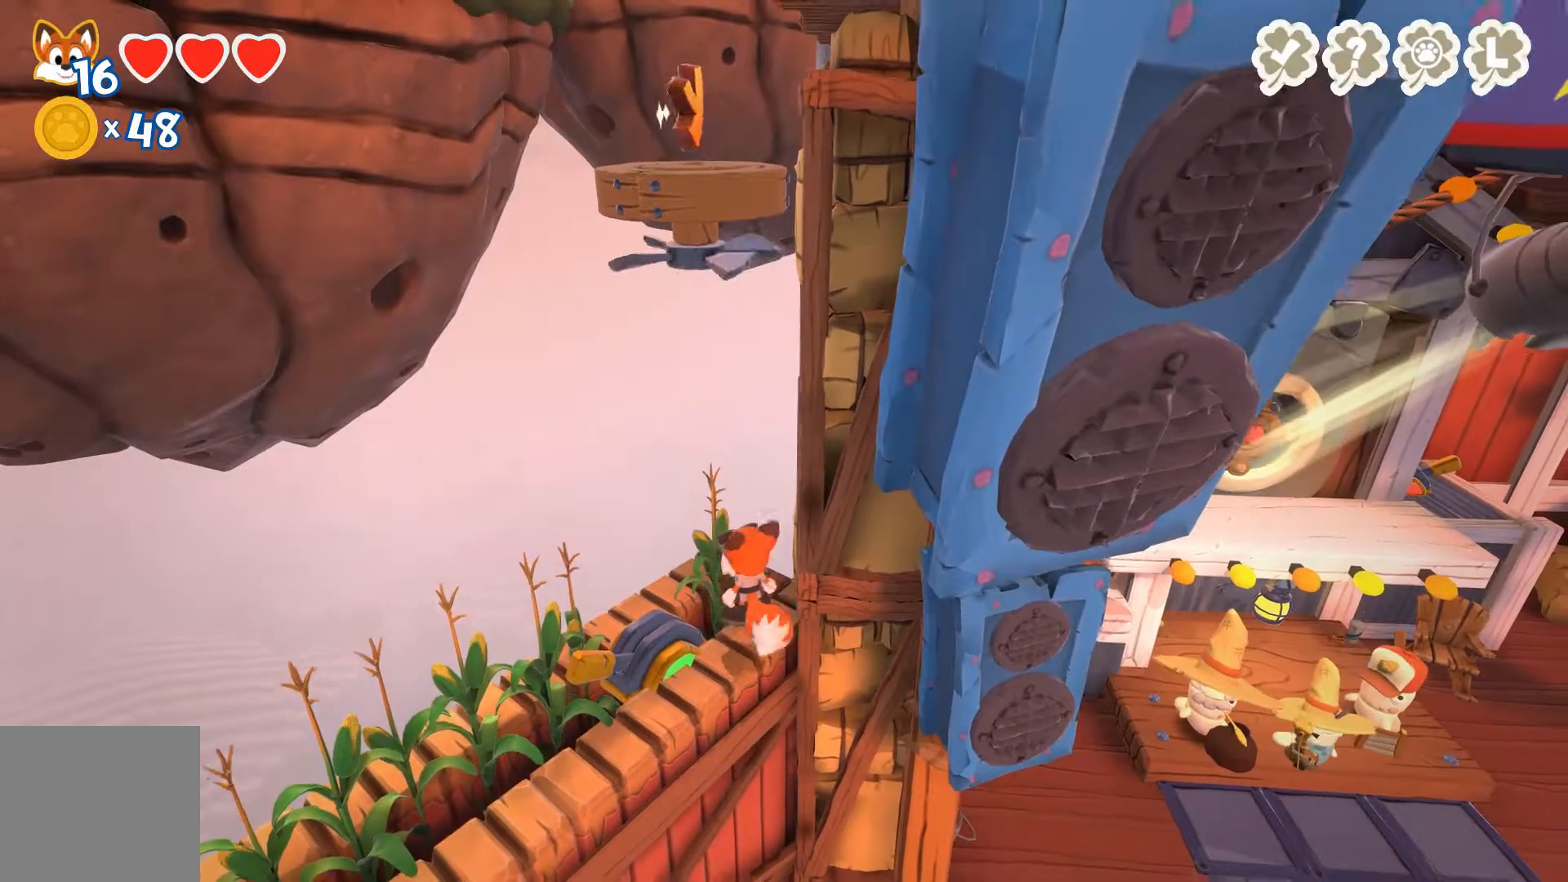
{"buttons": [], "left_stick": "center", "right_stick": "center", "events": [[167, "left_stick", "left"], [333, "left_stick", "up-left"], [367, "A", "down"], [467, "A", "up"], [500, "left_stick", "center"]]}
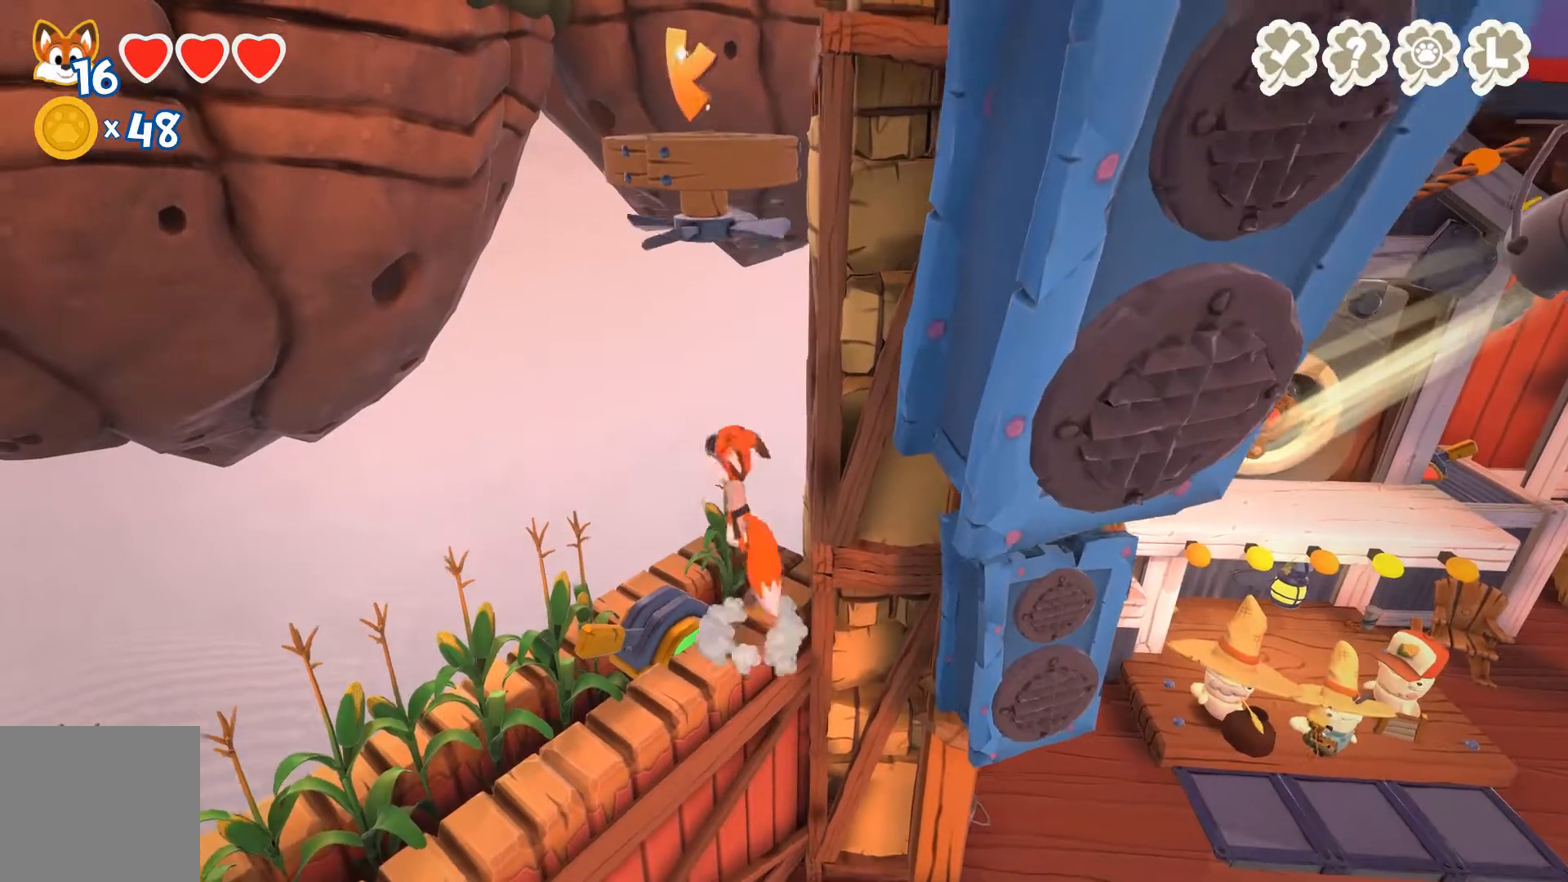
{"buttons": [], "left_stick": "center", "right_stick": "center", "events": [[333, "left_stick", "down-right"], [433, "left_stick", "center"]]}
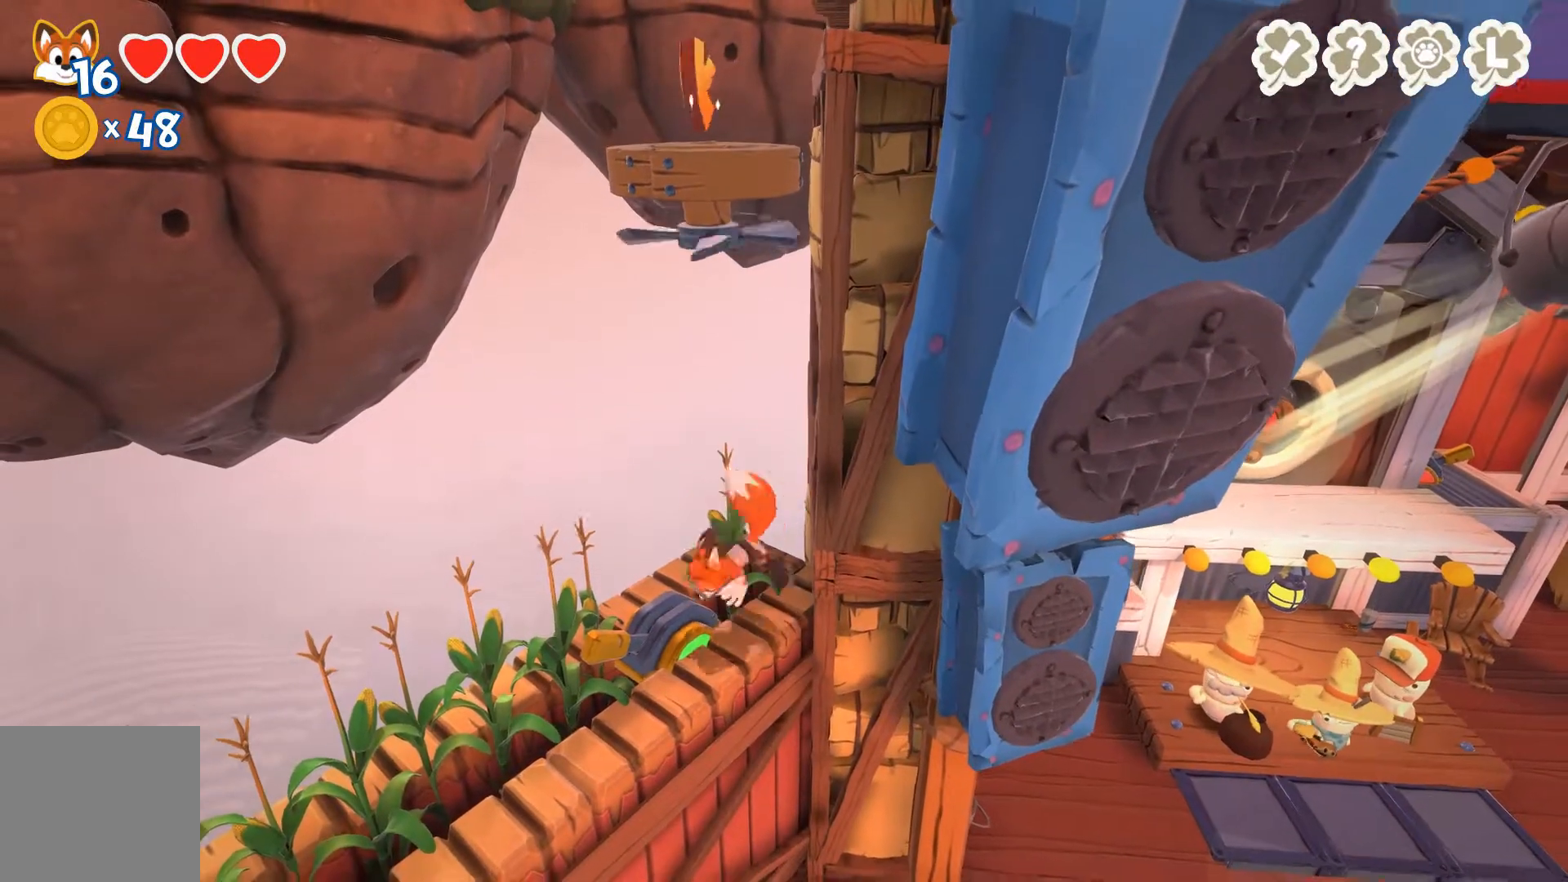
{"buttons": [], "left_stick": "center", "right_stick": "center", "events": [[133, "left_stick", "up"], [267, "left_stick", "center"]]}
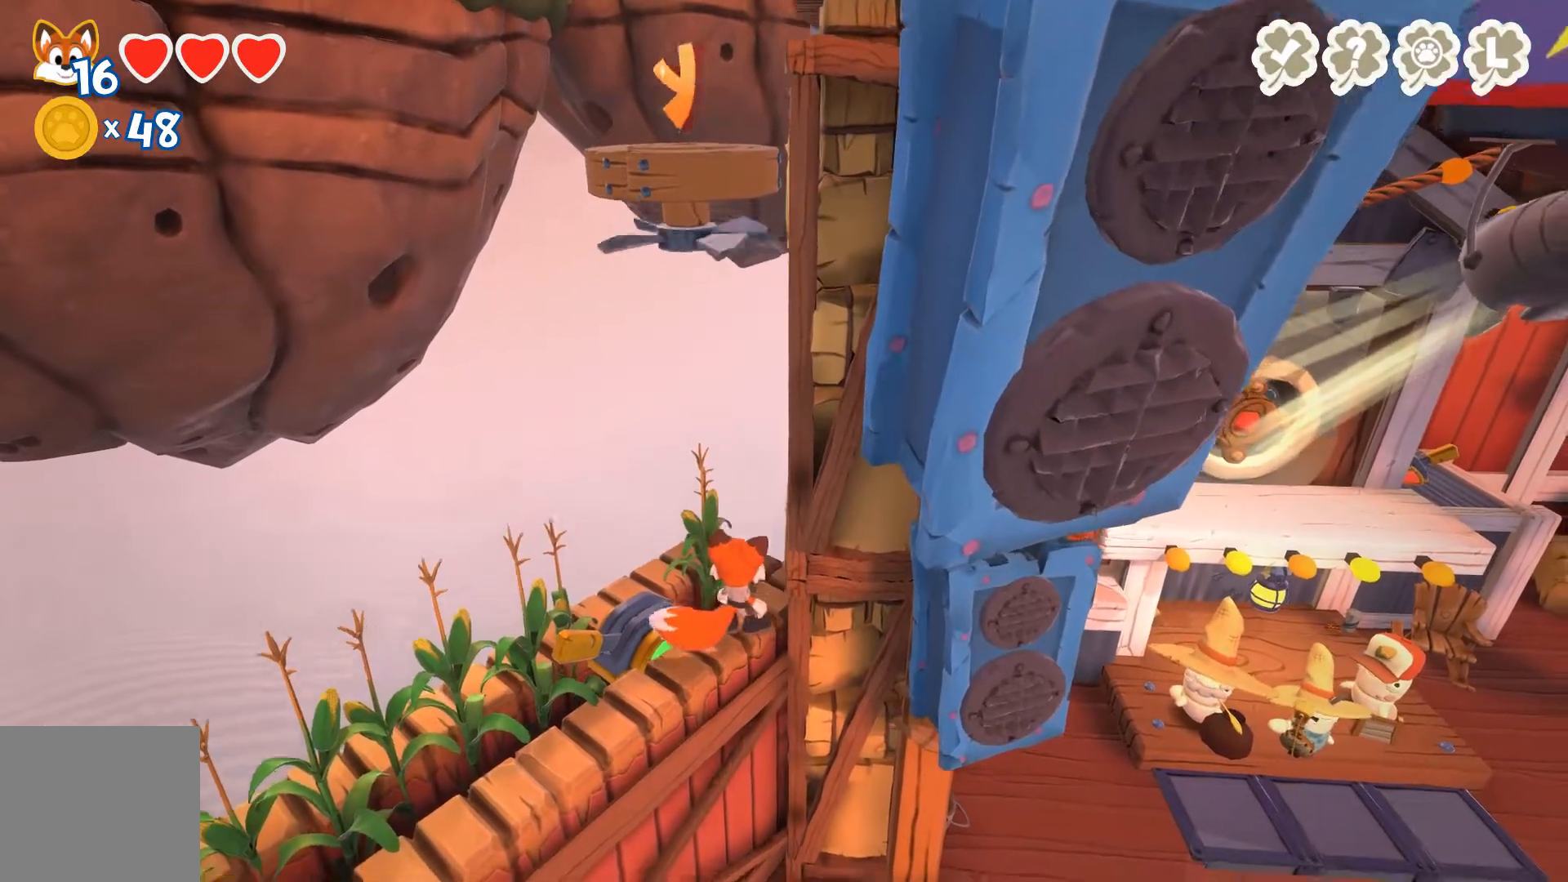
{"buttons": [], "left_stick": "up", "right_stick": "center", "events": [[167, "left_stick", "up"], [300, "left_stick", "center"], [500, "left_stick", "up"]]}
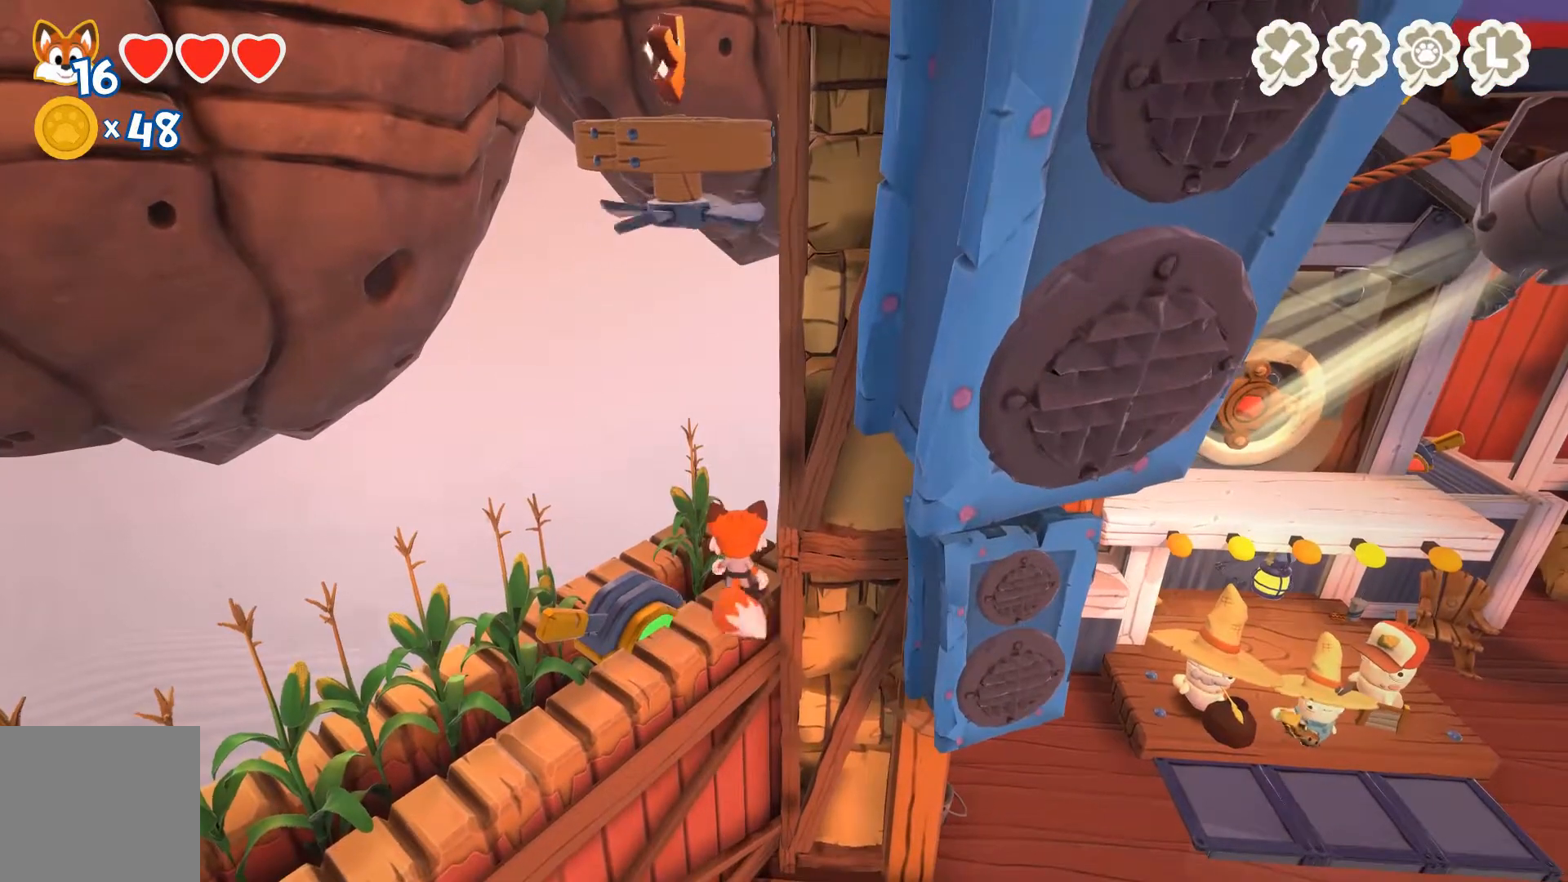
{"buttons": ["A"], "left_stick": "center", "right_stick": "center", "events": [[167, "left_stick", "center"], [333, "A", "down"]]}
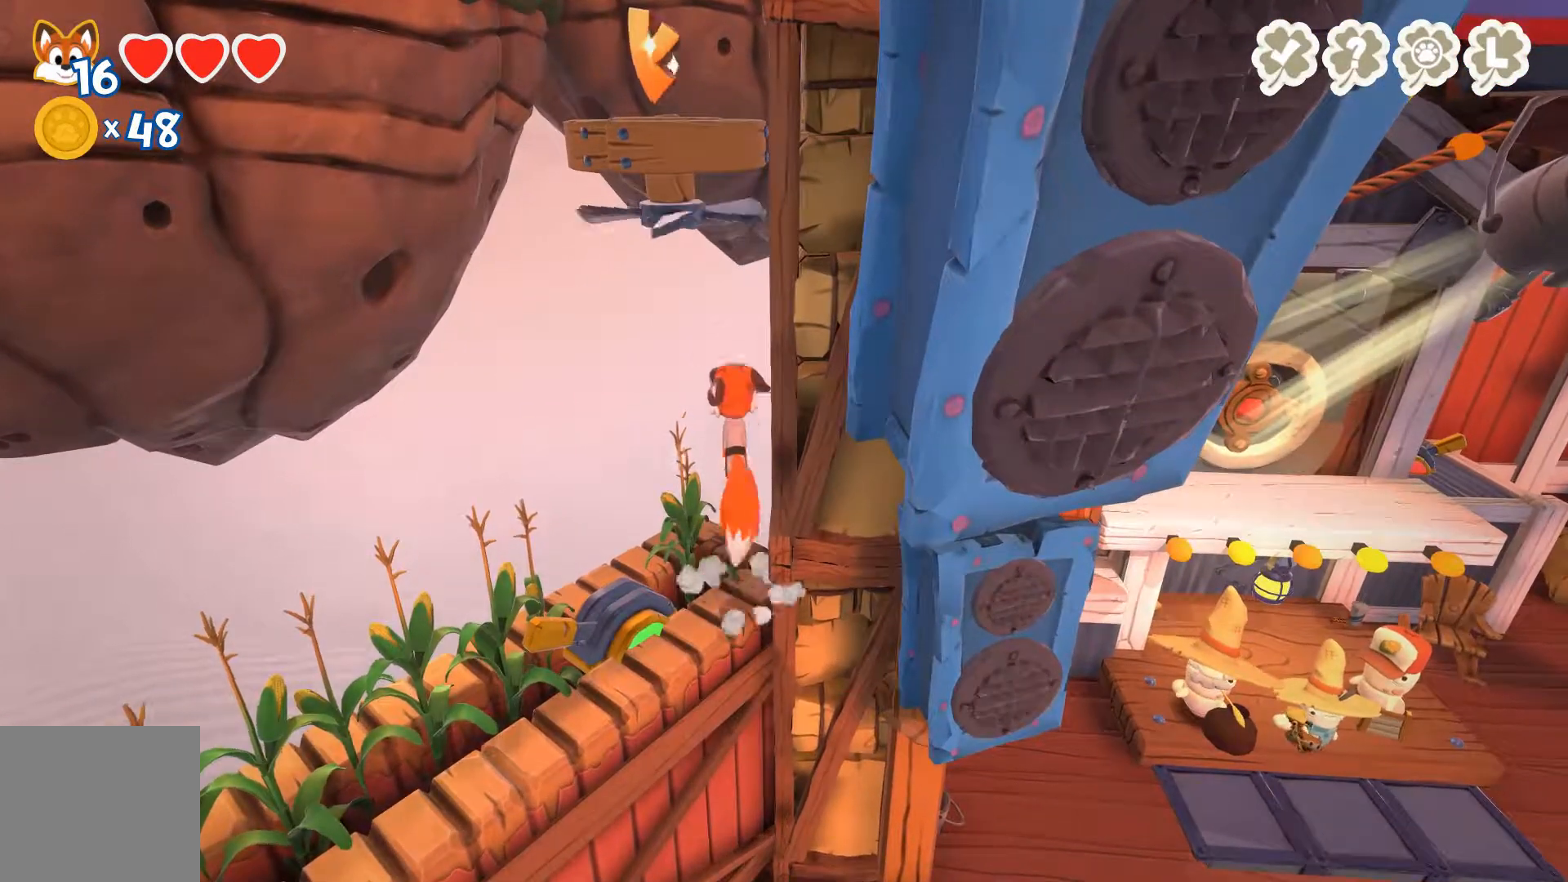
{"buttons": ["A"], "left_stick": "center", "right_stick": "center", "events": []}
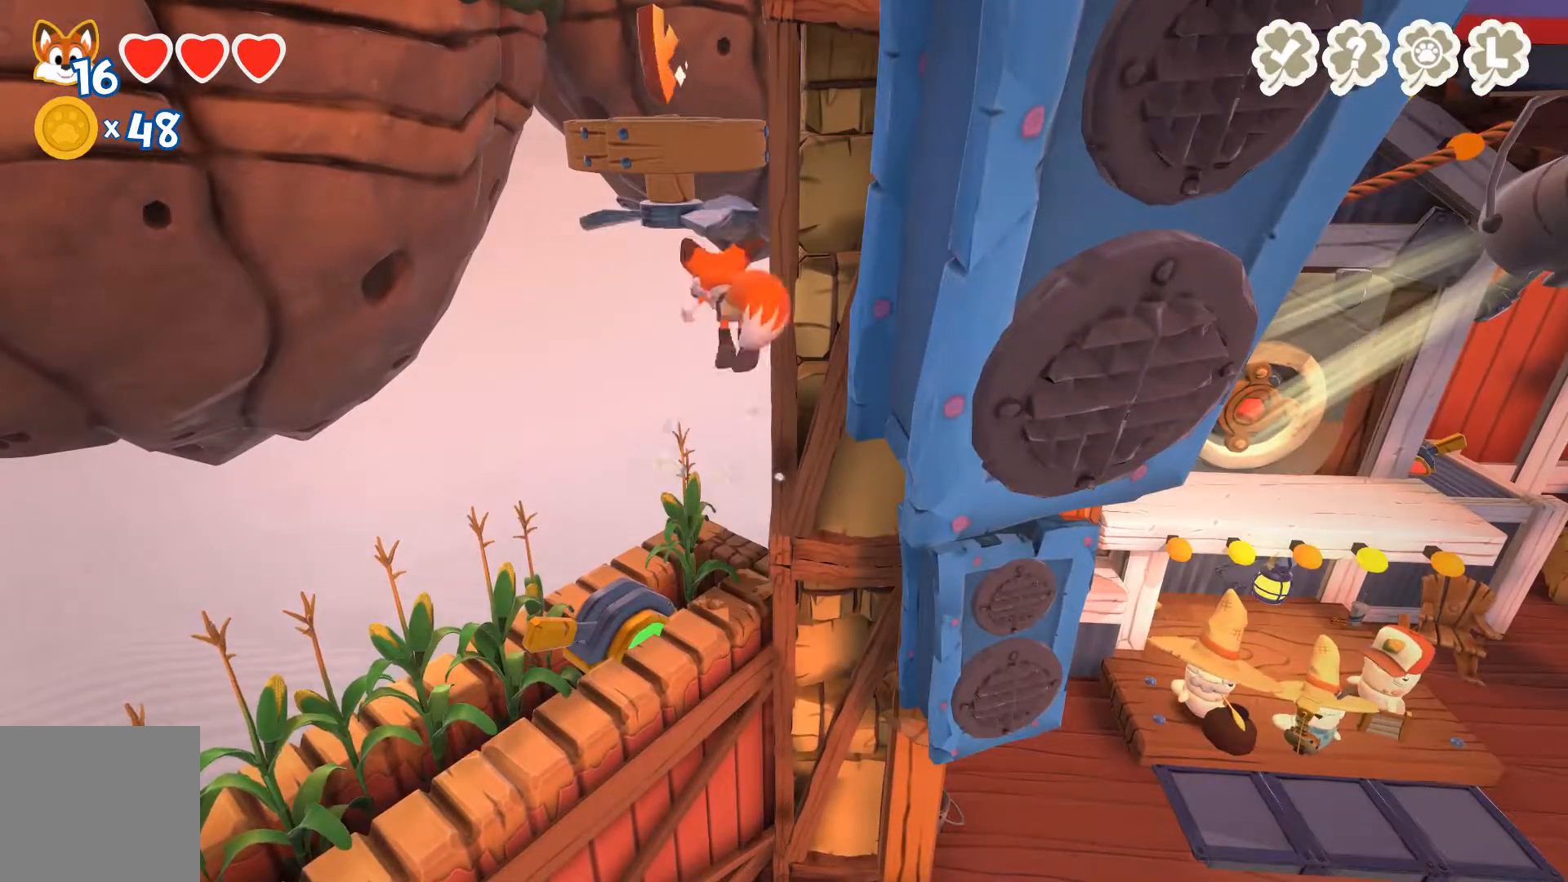
{"buttons": [], "left_stick": "down", "right_stick": "center", "events": [[100, "left_stick", "down-left"], [133, "A", "up"], [200, "left_stick", "down"]]}
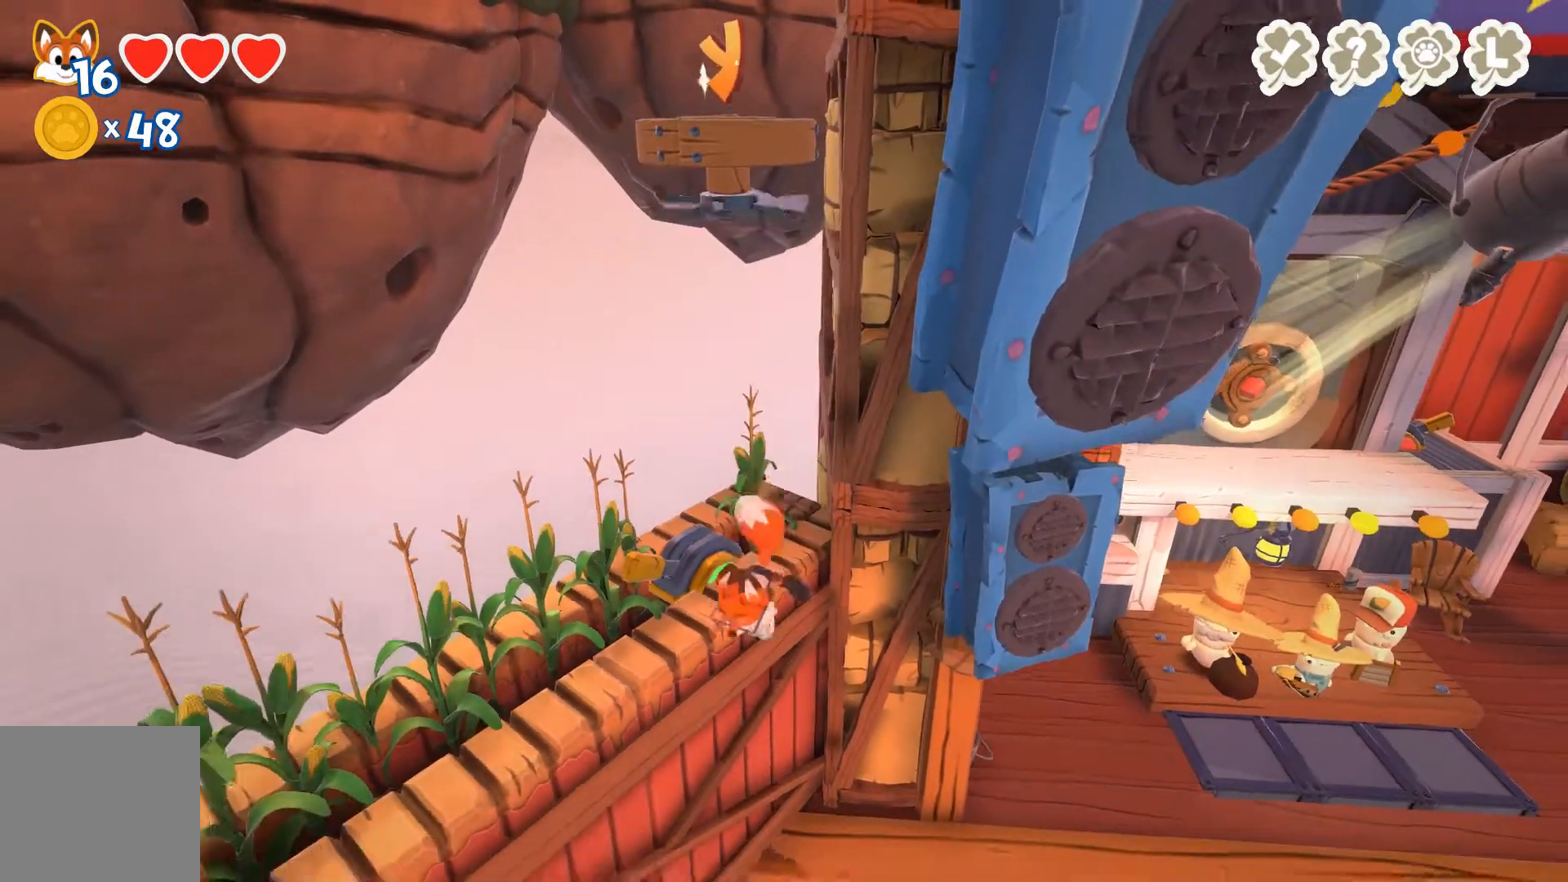
{"buttons": [], "left_stick": "down-right", "right_stick": "center", "events": [[367, "left_stick", "down-right"]]}
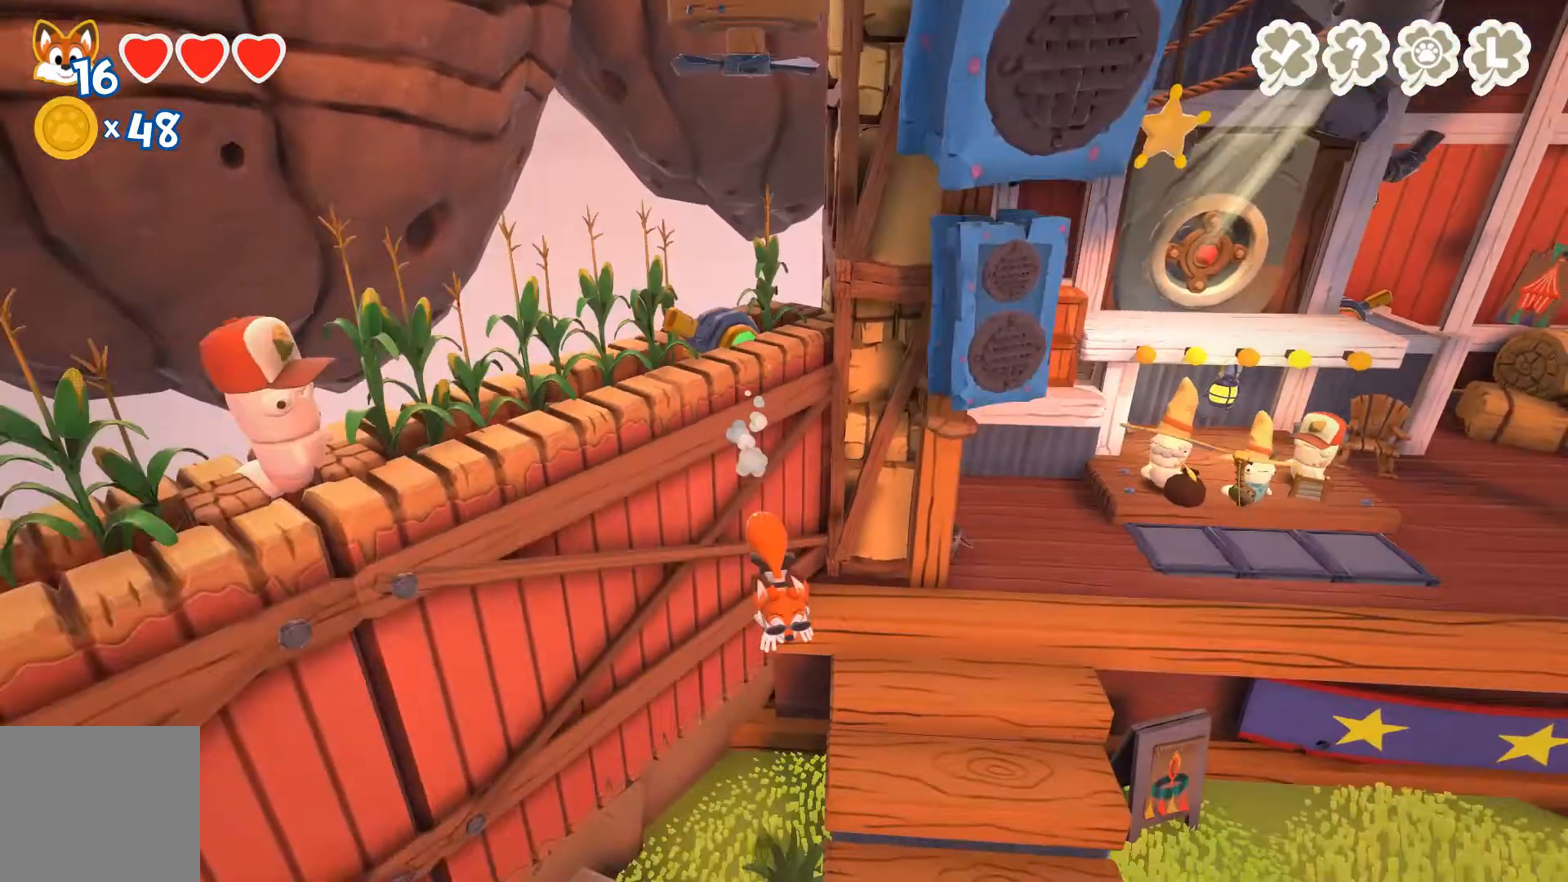
{"buttons": [], "left_stick": "down-right", "right_stick": "center", "events": [[100, "A", "down"], [467, "A", "up"]]}
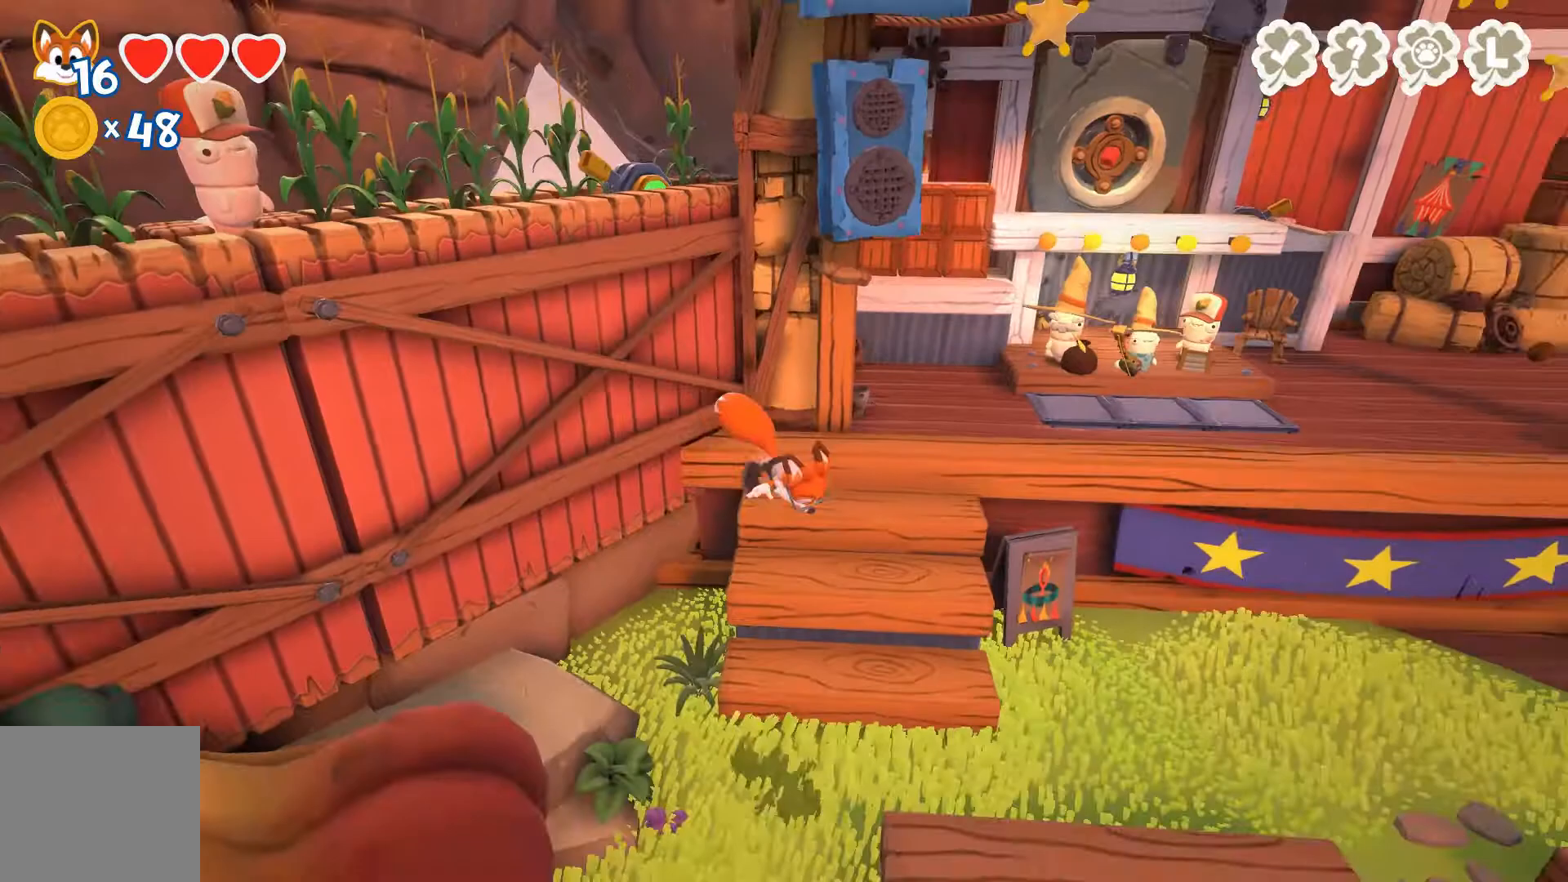
{"buttons": [], "left_stick": "right", "right_stick": "center", "events": [[500, "left_stick", "right"]]}
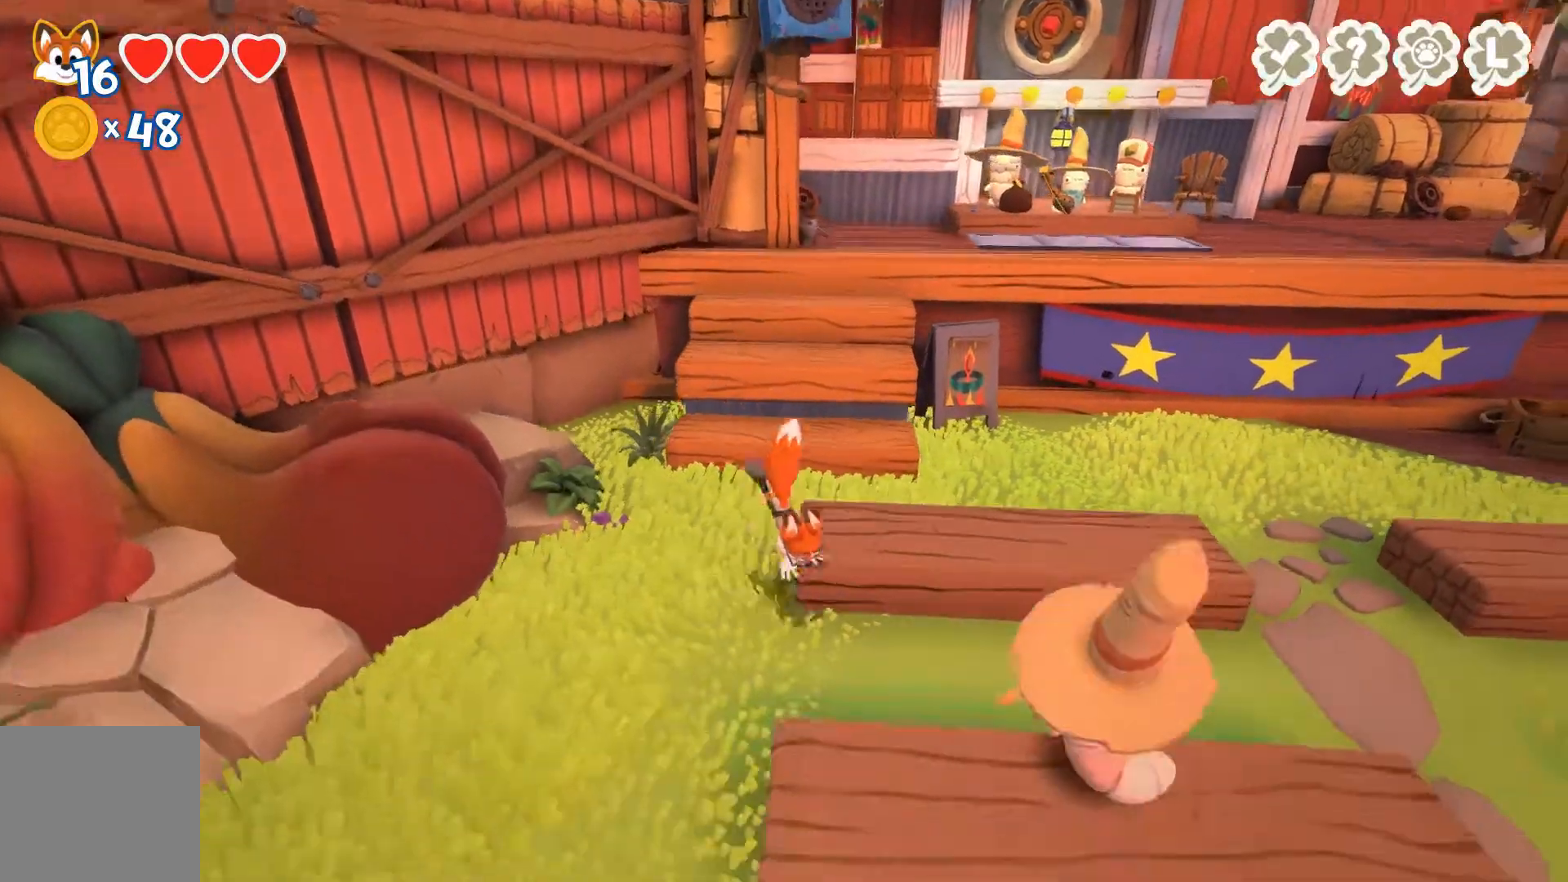
{"buttons": [], "left_stick": "right", "right_stick": "center", "events": []}
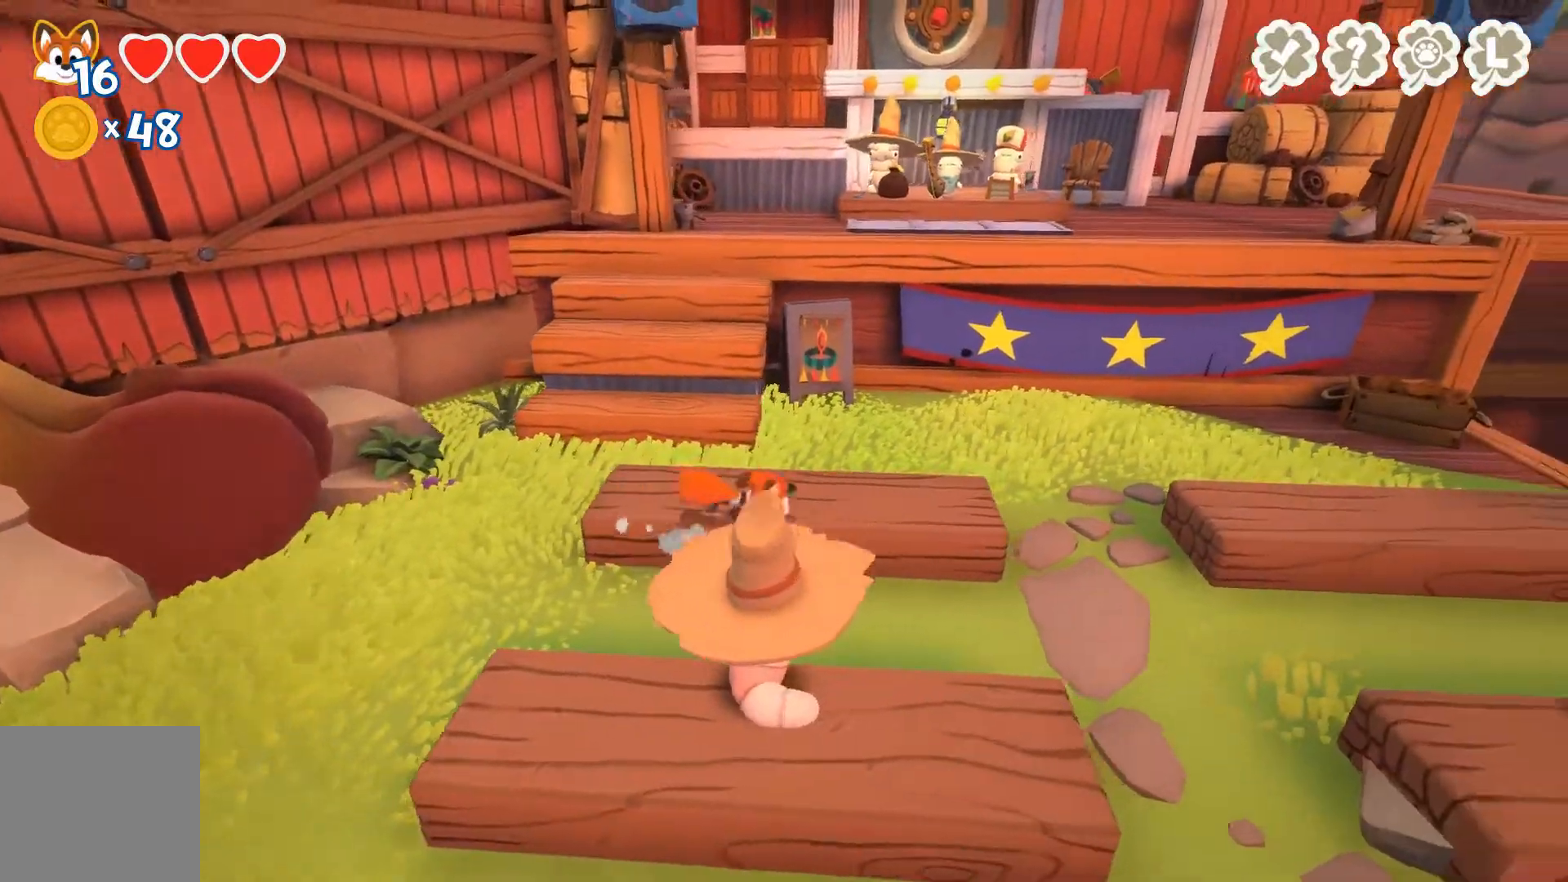
{"buttons": [], "left_stick": "down-right", "right_stick": "right", "events": [[200, "left_stick", "down-right"], [467, "right_stick", "right"]]}
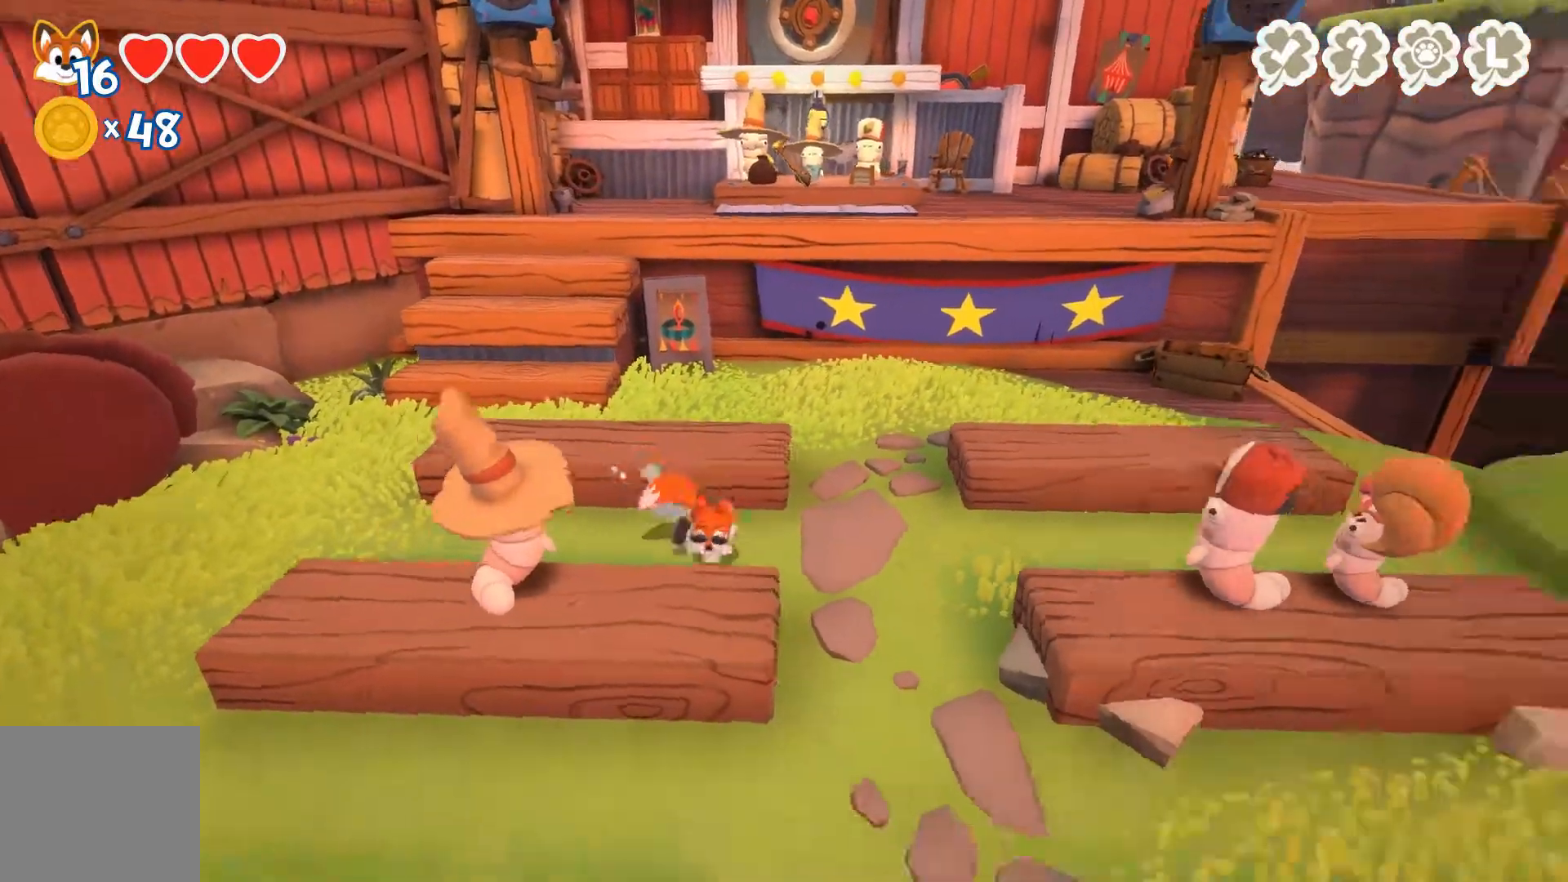
{"buttons": [], "left_stick": "down-right", "right_stick": "center", "events": [[267, "right_stick", "center"]]}
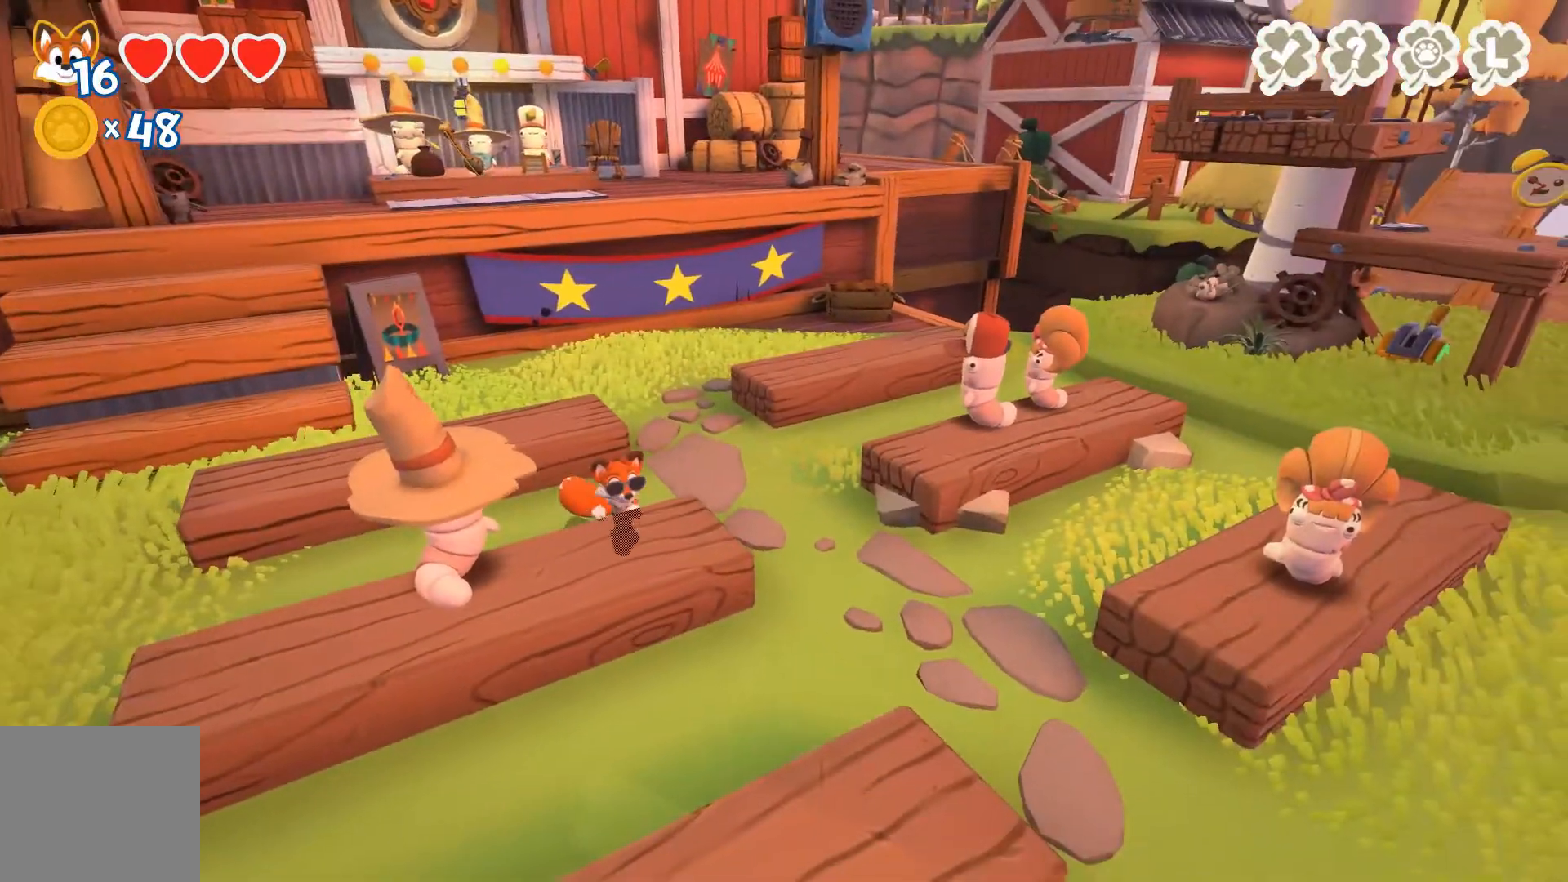
{"buttons": [], "left_stick": "down-right", "right_stick": "center", "events": [[200, "left_stick", "right"], [400, "left_stick", "down-right"]]}
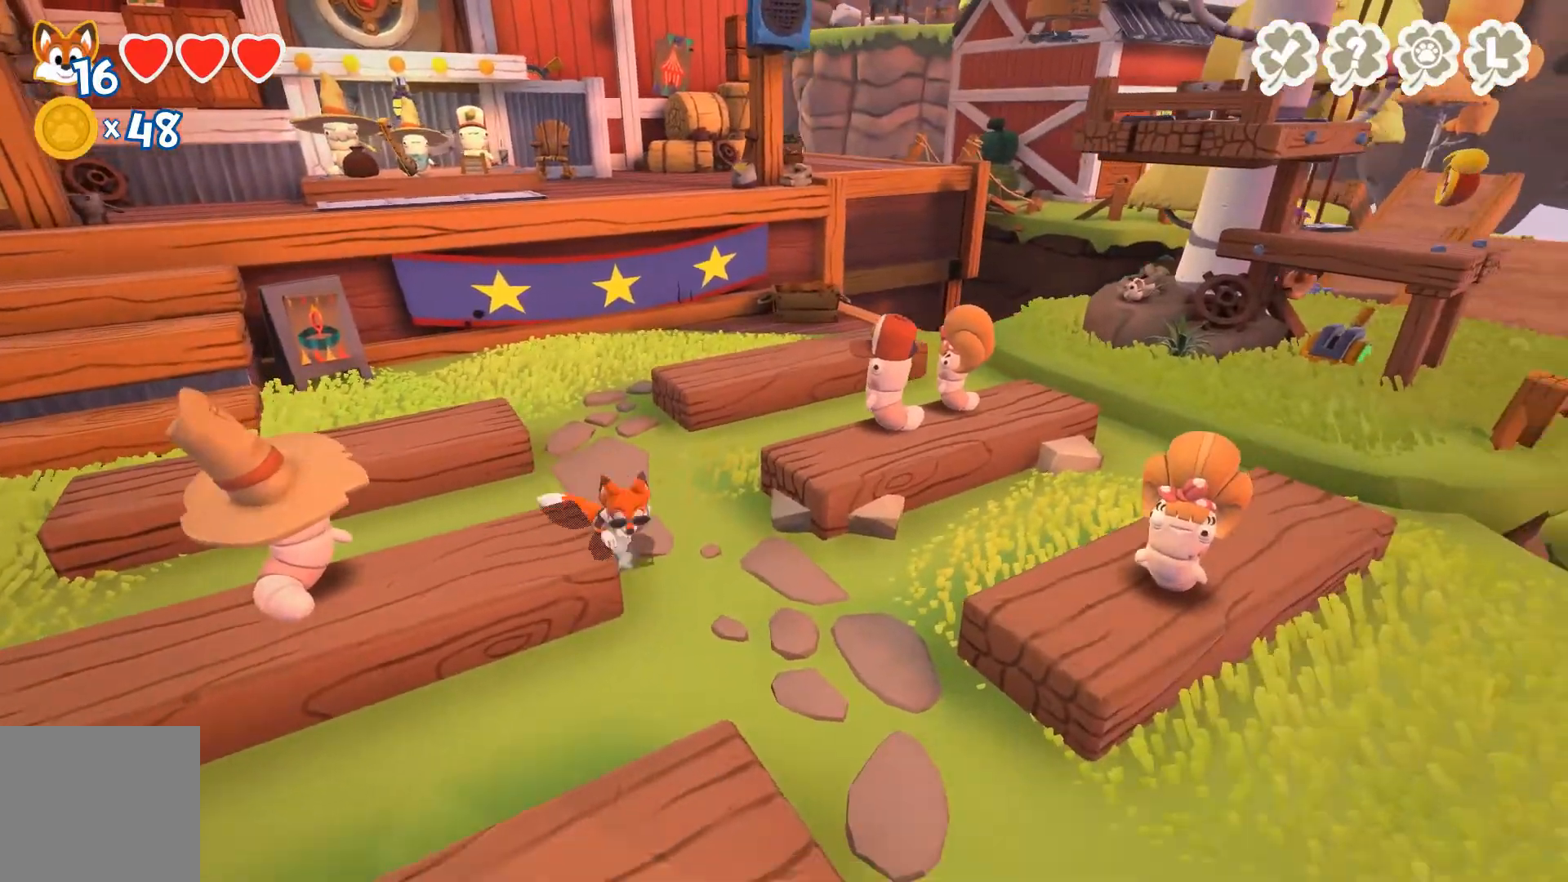
{"buttons": [], "left_stick": "right", "right_stick": "right", "events": [[400, "left_stick", "right"], [500, "right_stick", "right"]]}
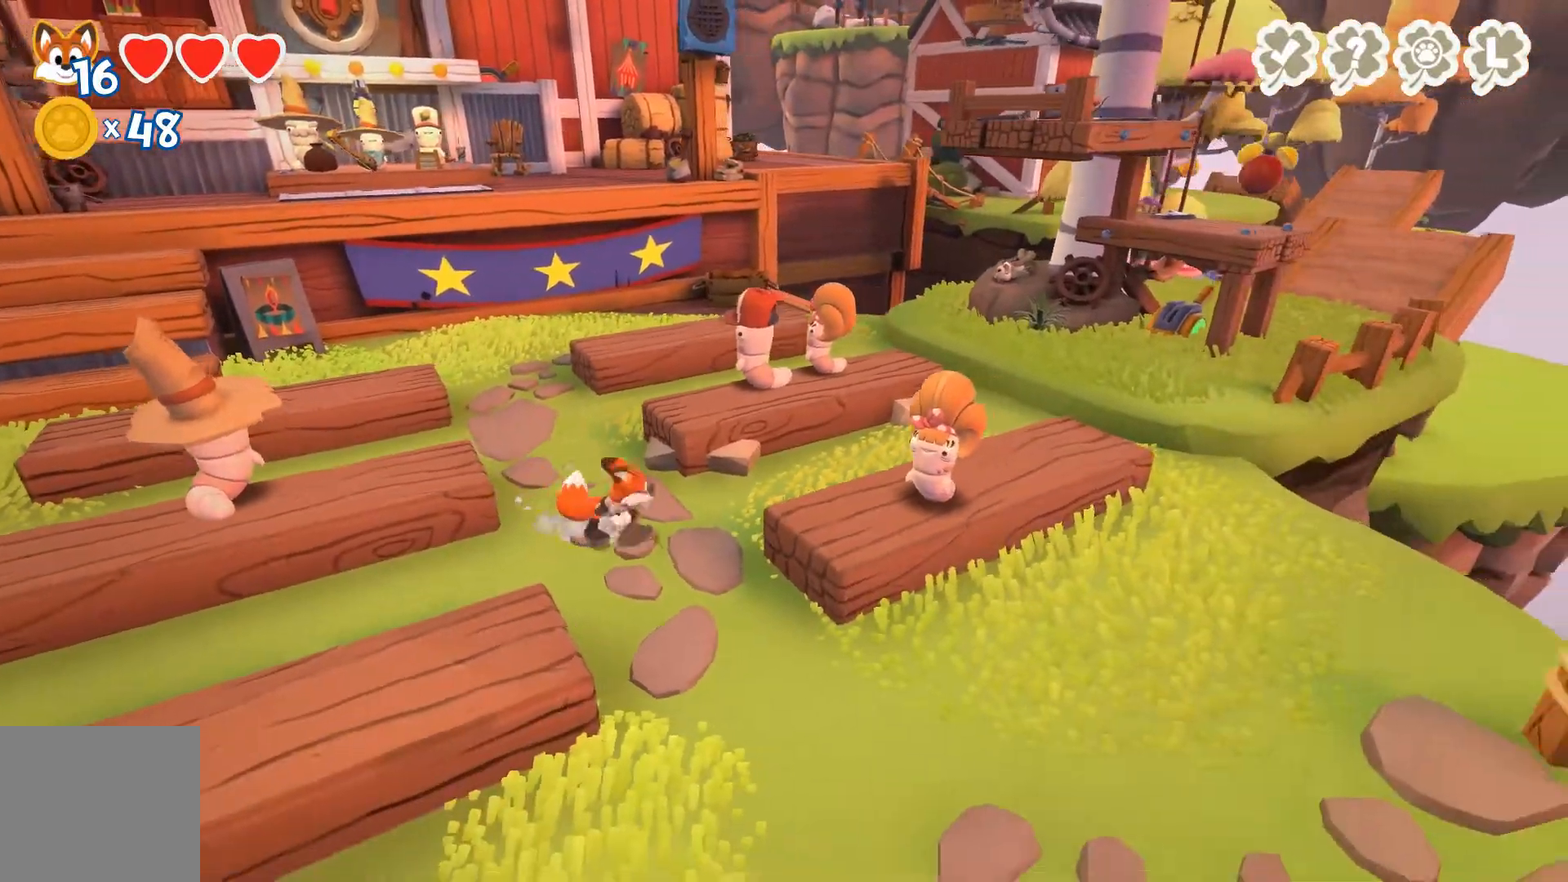
{"buttons": [], "left_stick": "up-right", "right_stick": "center", "events": [[133, "left_stick", "up-right"], [433, "right_stick", "center"]]}